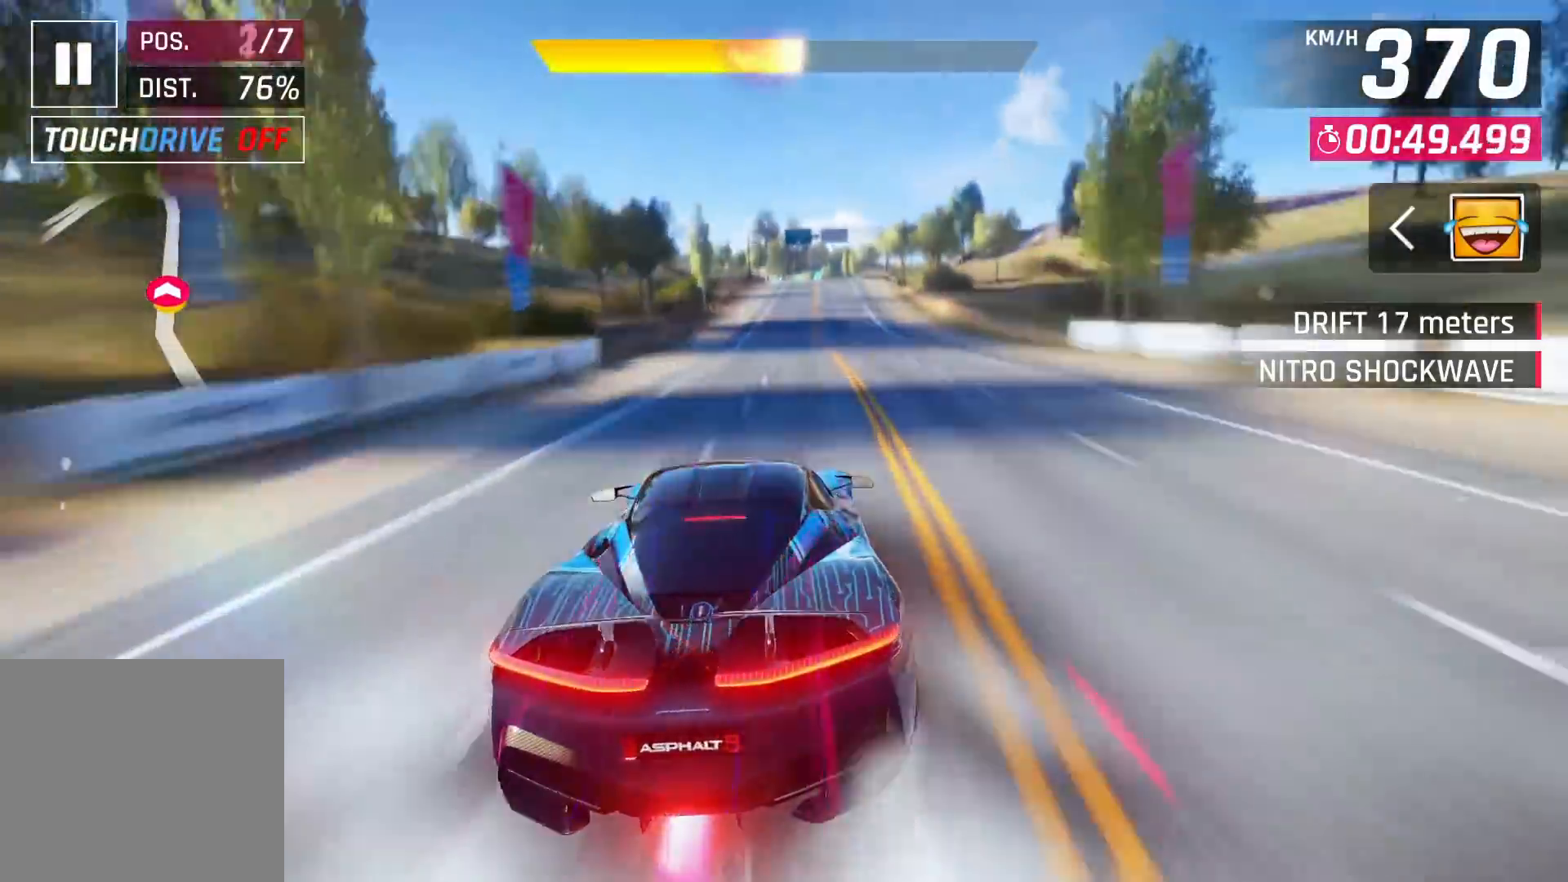
Gameplay with a controller (PlayStation layout); each line is a JSON object with the inputs held at the frame after it. "events" lists button and stick changes between this image and that frame as [ms after this image, input, new state], when the widget could be followed in between. Not read: HOME.
{"buttons": [], "left_stick": "center", "right_stick": "center", "events": [[17, "CROSS", "down"], [67, "left_stick", "center"], [117, "CROSS", "up"]]}
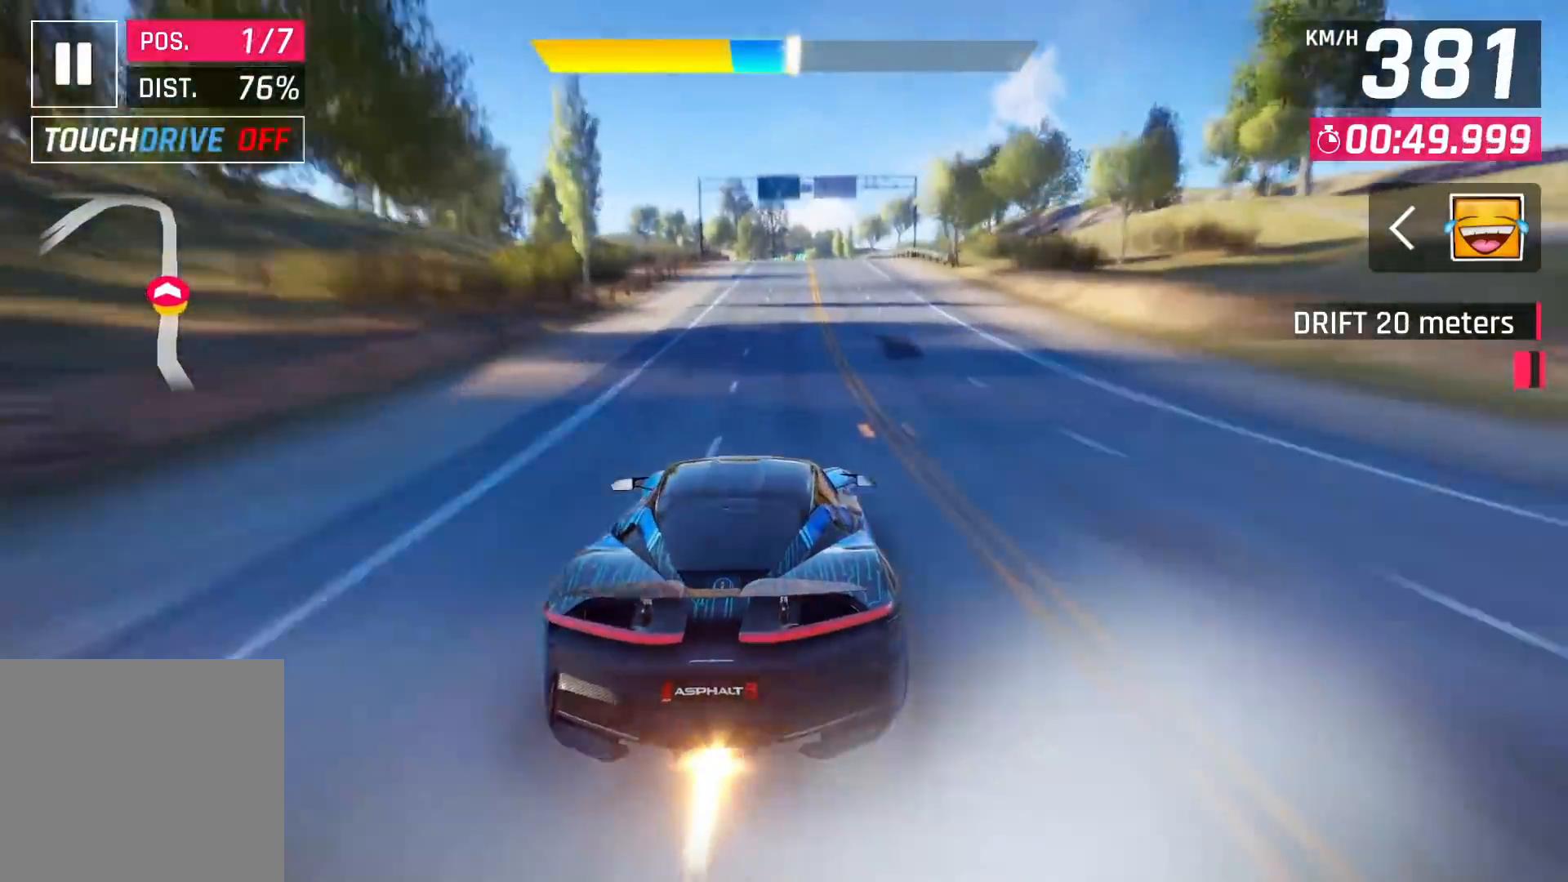
{"buttons": [], "left_stick": "center", "right_stick": "center", "events": []}
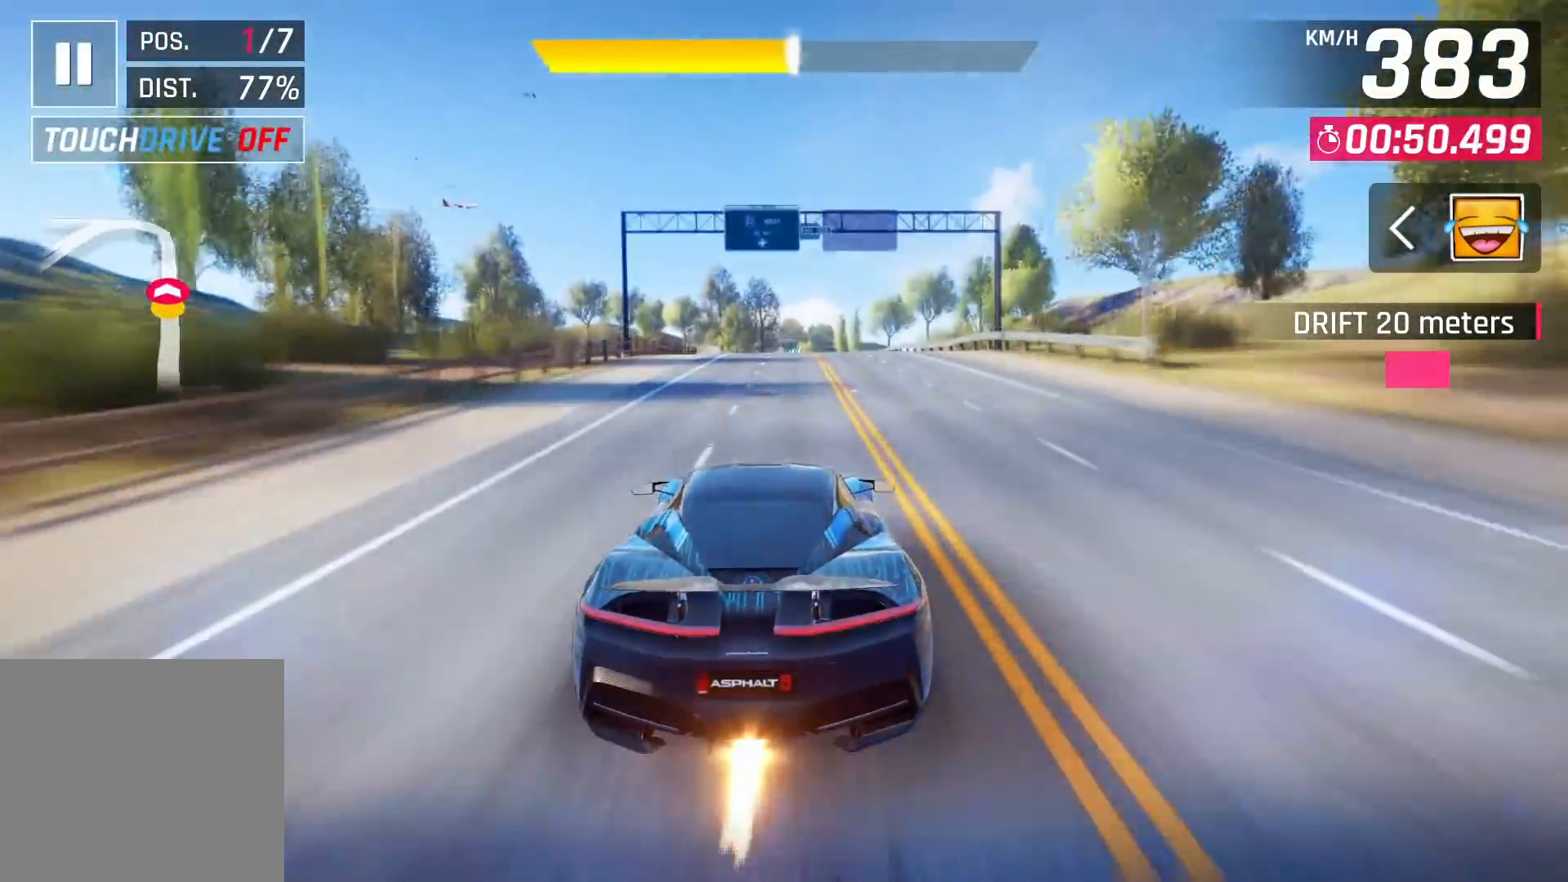
{"buttons": [], "left_stick": "center", "right_stick": "center", "events": []}
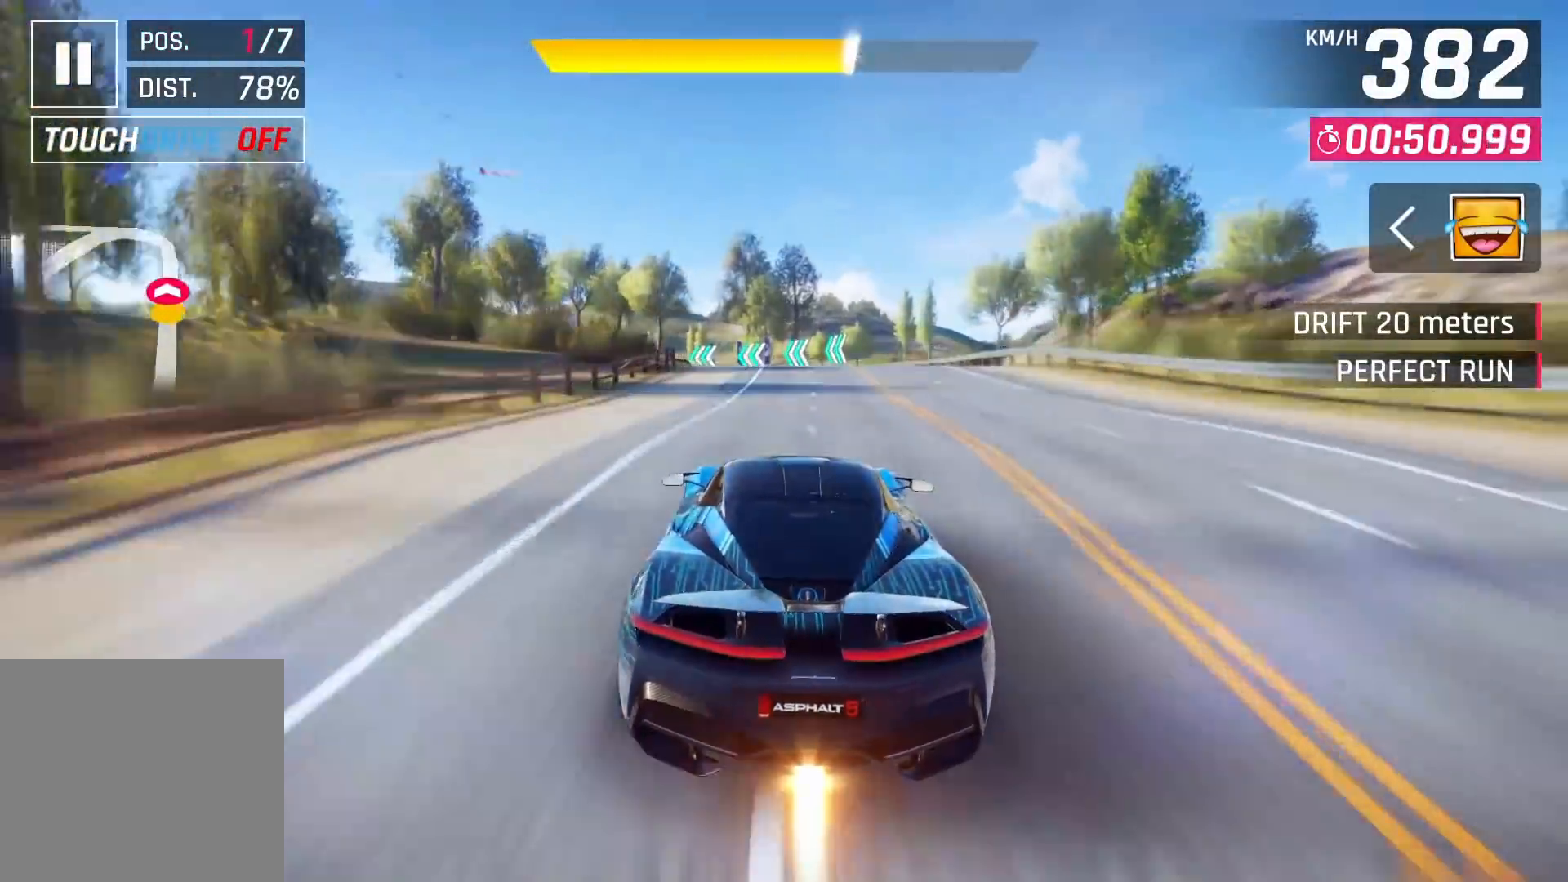
{"buttons": [], "left_stick": "left", "right_stick": "center", "events": [[417, "SQUARE", "down"], [417, "left_stick", "left"], [450, "SQUARE", "up"]]}
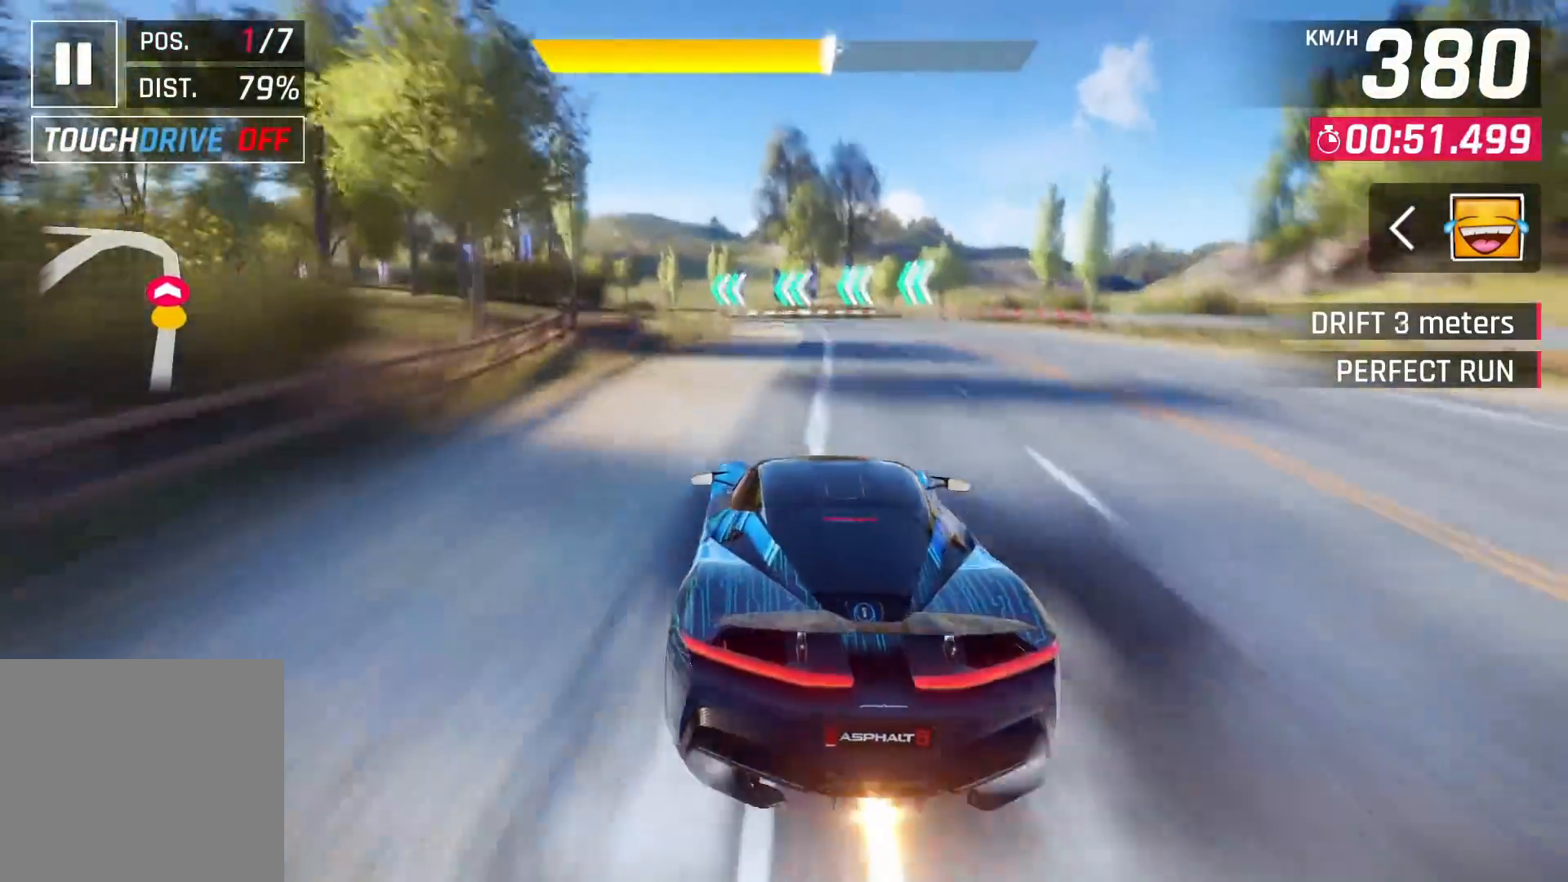
{"buttons": [], "left_stick": "left", "right_stick": "center", "events": []}
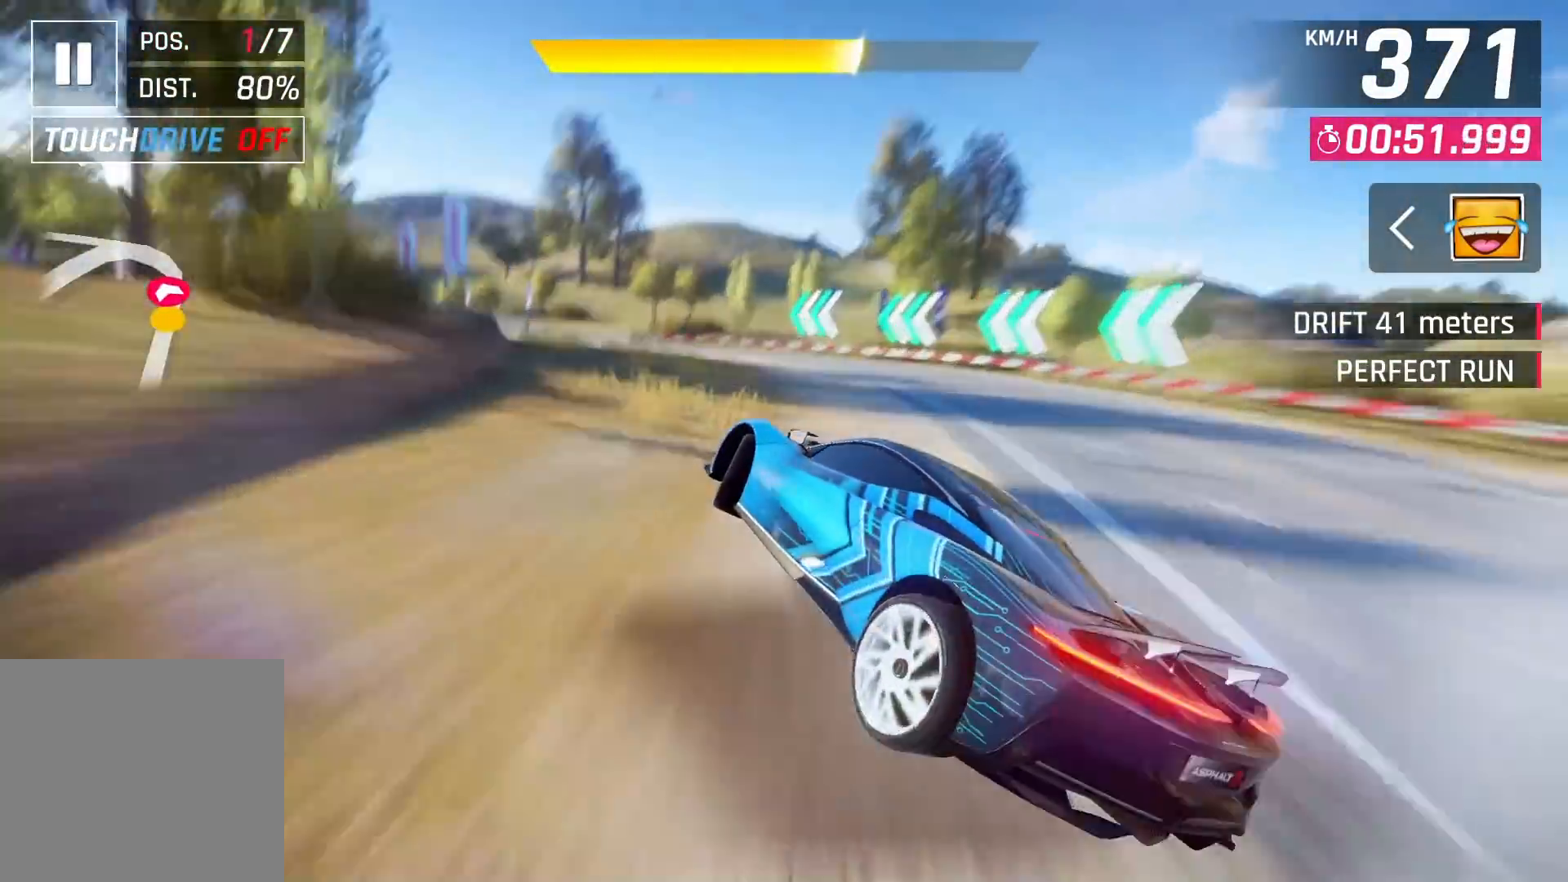
{"buttons": [], "left_stick": "left", "right_stick": "center", "events": []}
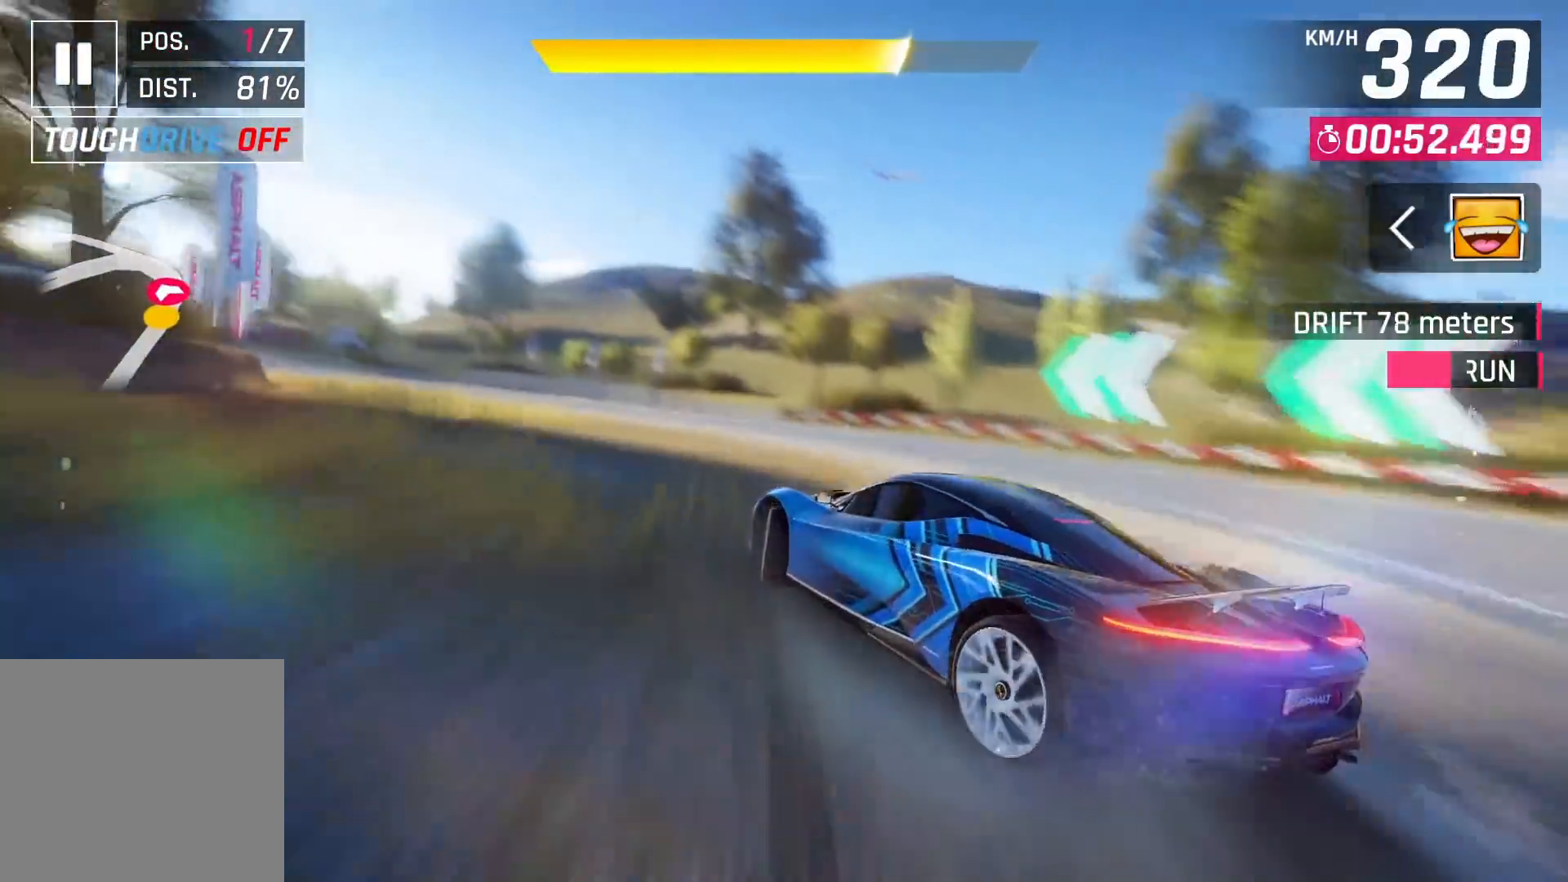
{"buttons": [], "left_stick": "left", "right_stick": "center", "events": []}
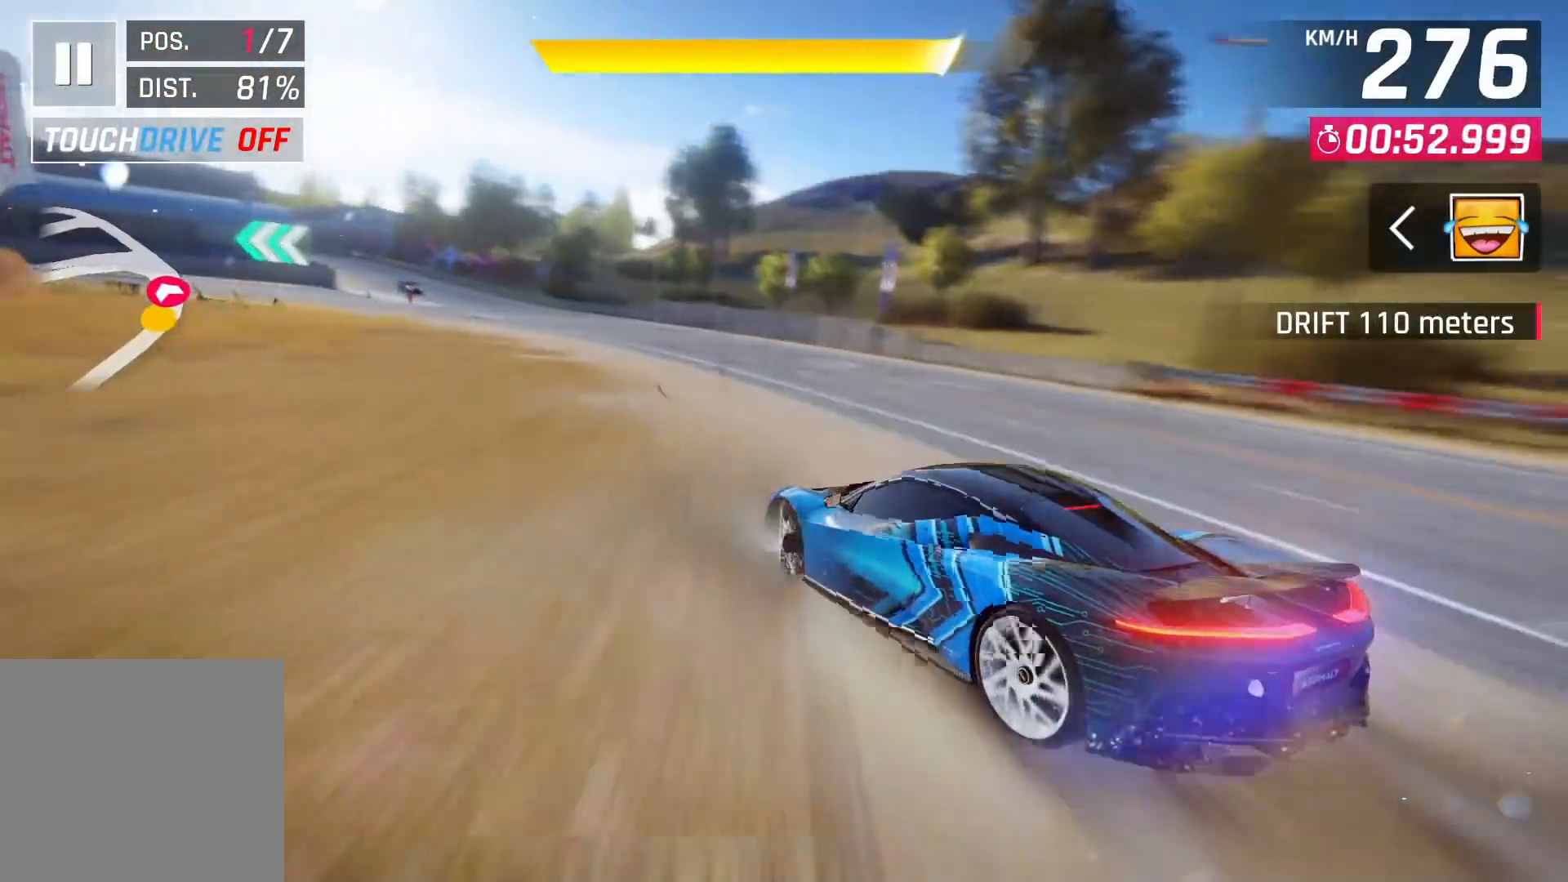
{"buttons": [], "left_stick": "left", "right_stick": "center", "events": []}
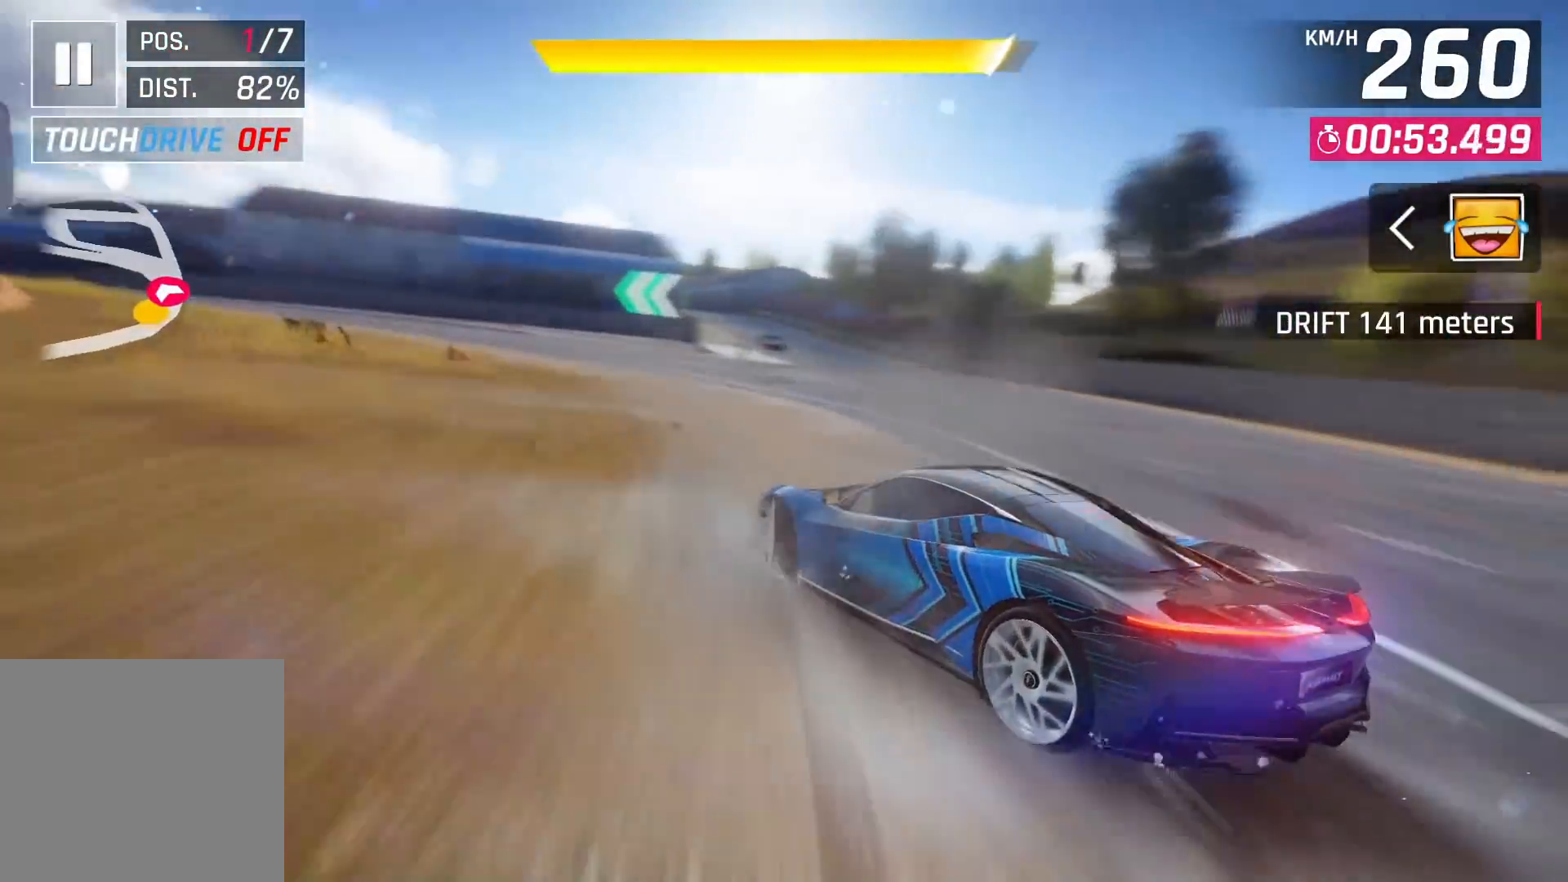
{"buttons": [], "left_stick": "left", "right_stick": "center", "events": []}
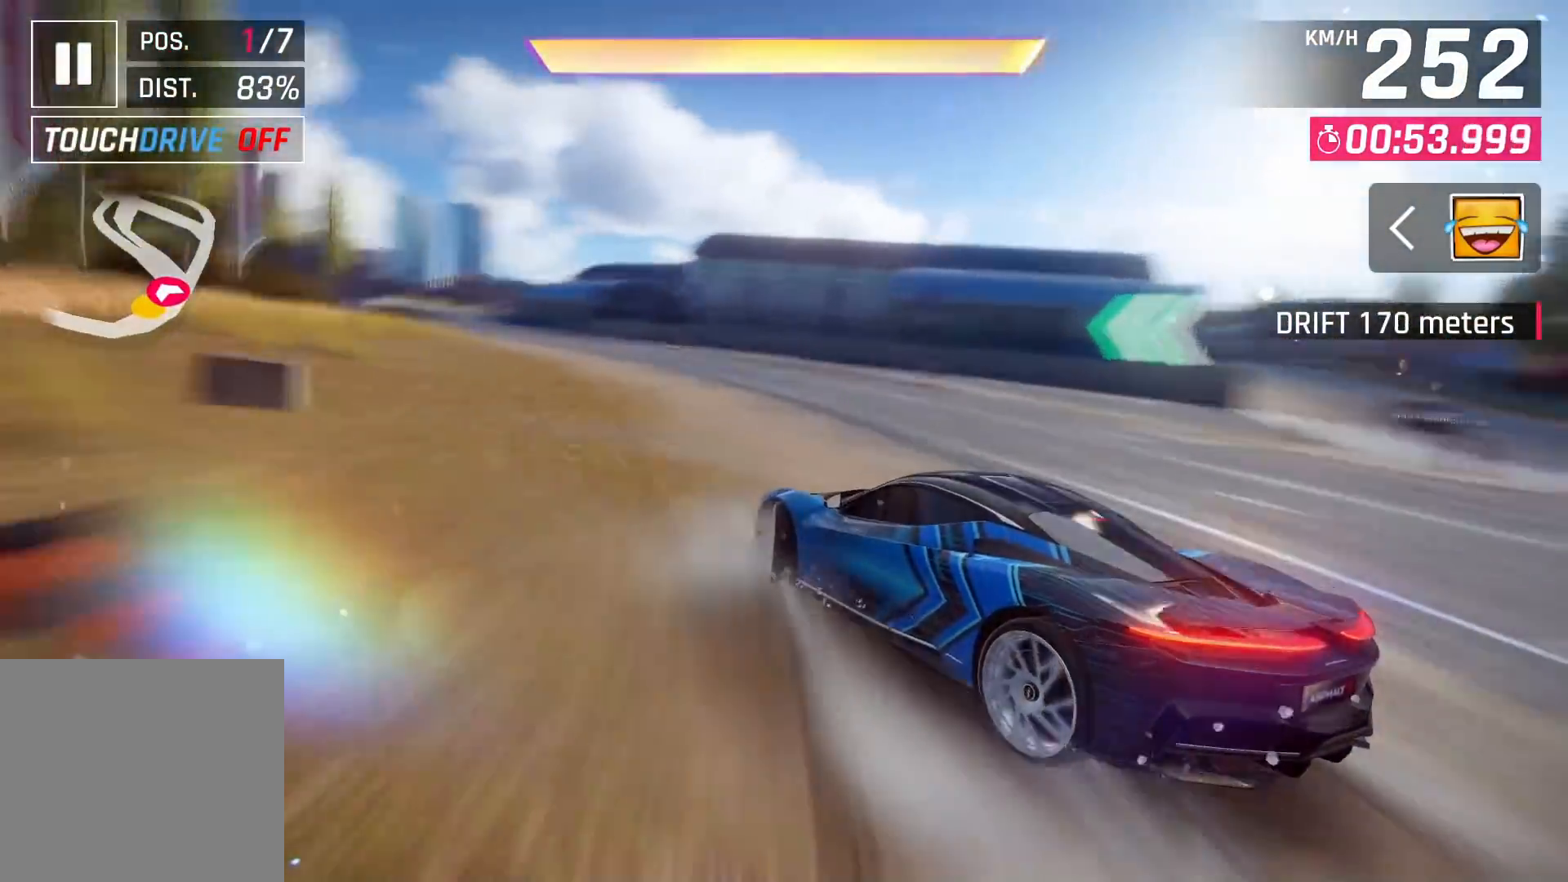
{"buttons": [], "left_stick": "center", "right_stick": "center", "events": [[67, "left_stick", "center"], [117, "SQUARE", "down"], [200, "SQUARE", "up"]]}
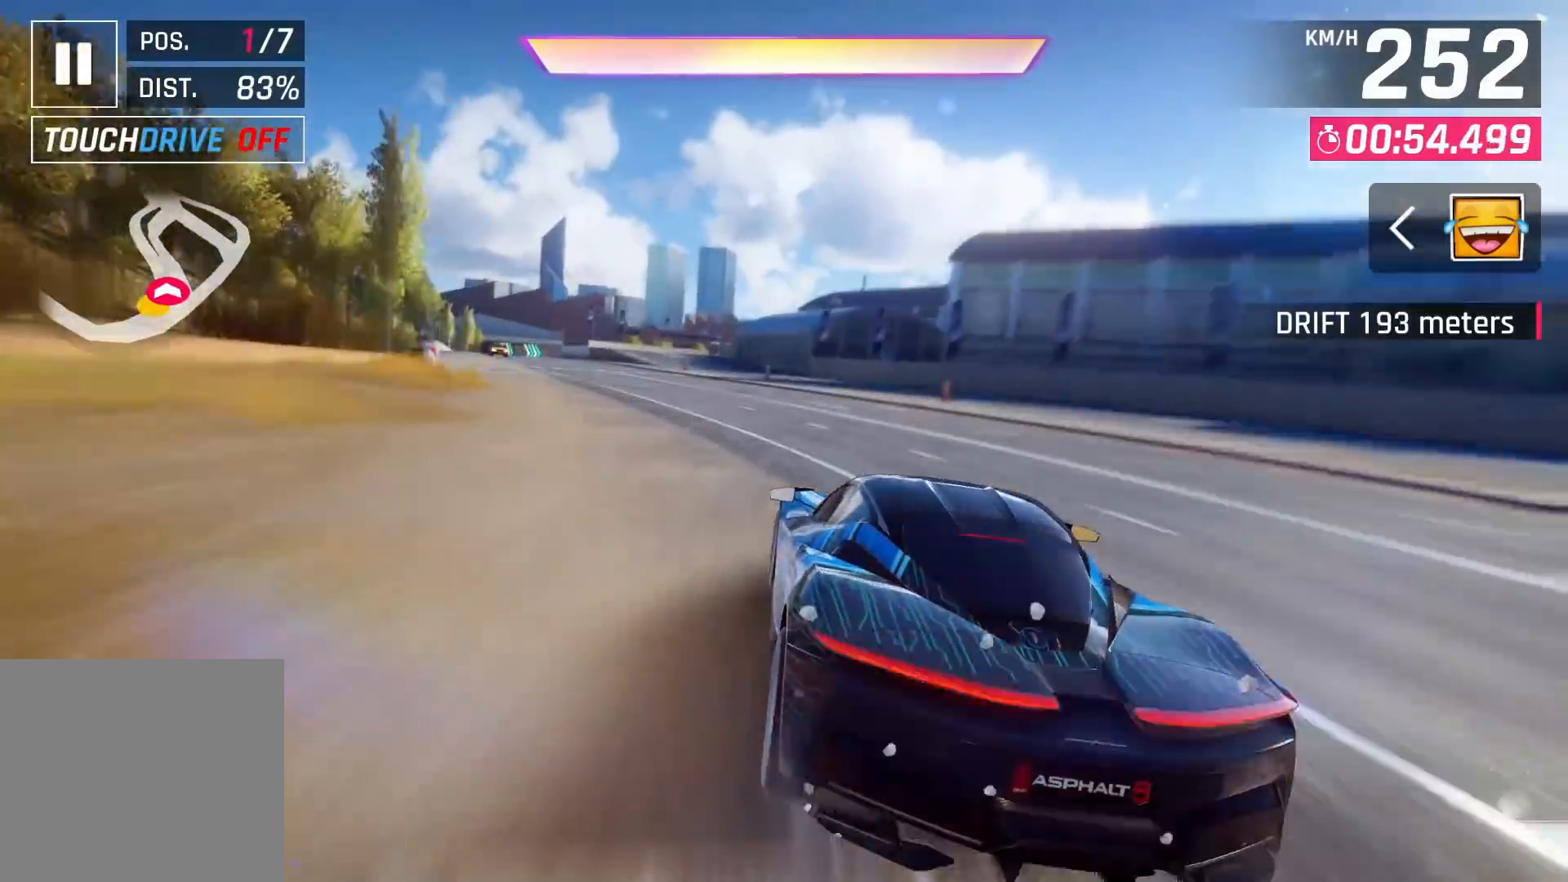
{"buttons": [], "left_stick": "center", "right_stick": "center", "events": []}
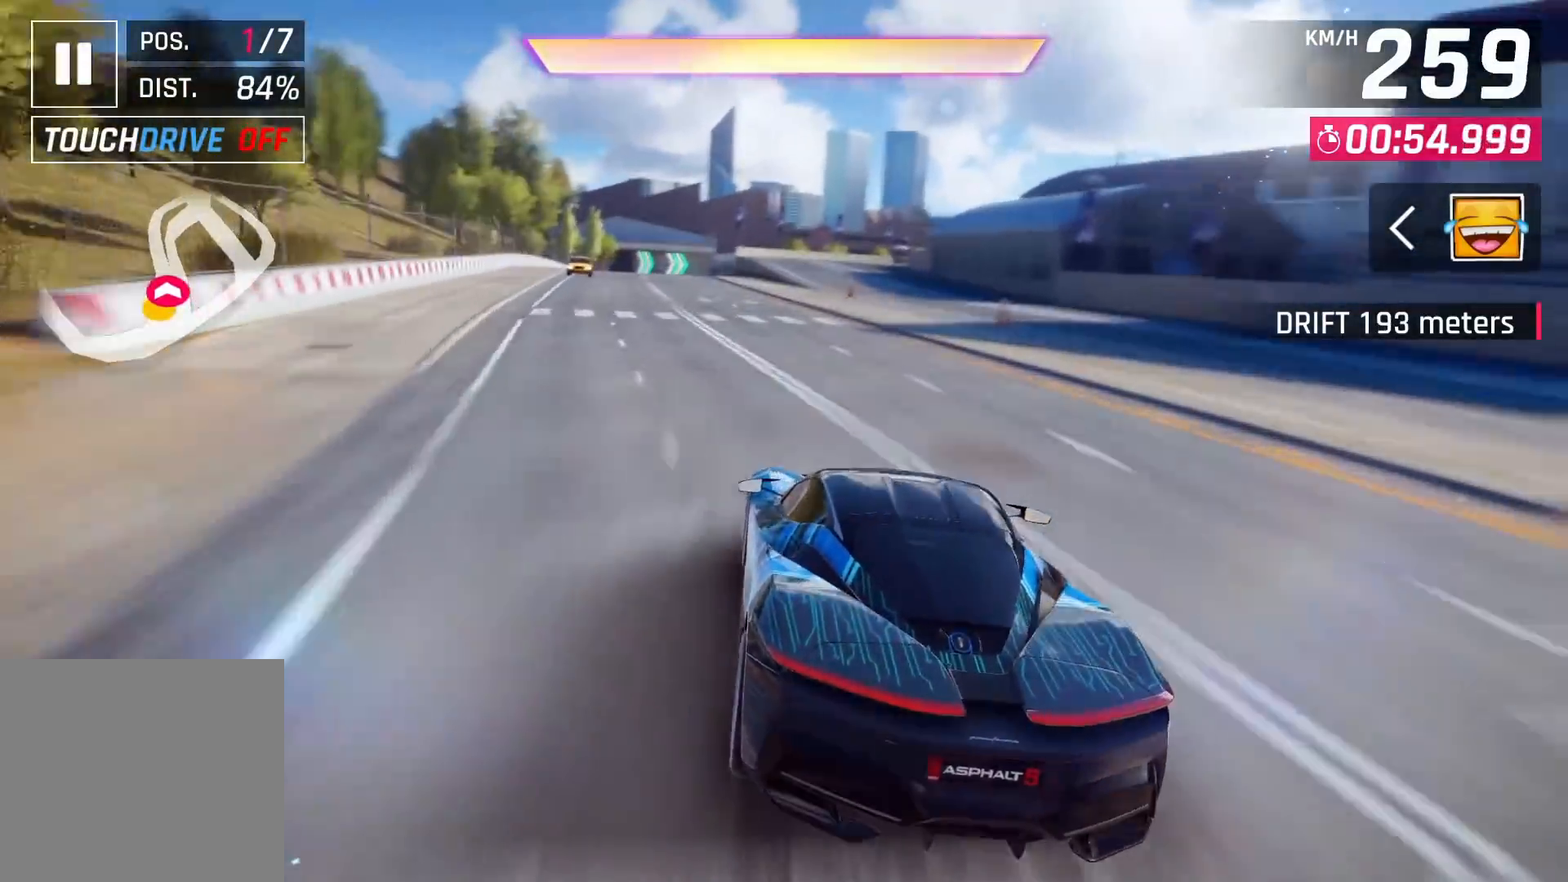
{"buttons": [], "left_stick": "center", "right_stick": "center", "events": [[233, "left_stick", "up-right"], [433, "left_stick", "center"]]}
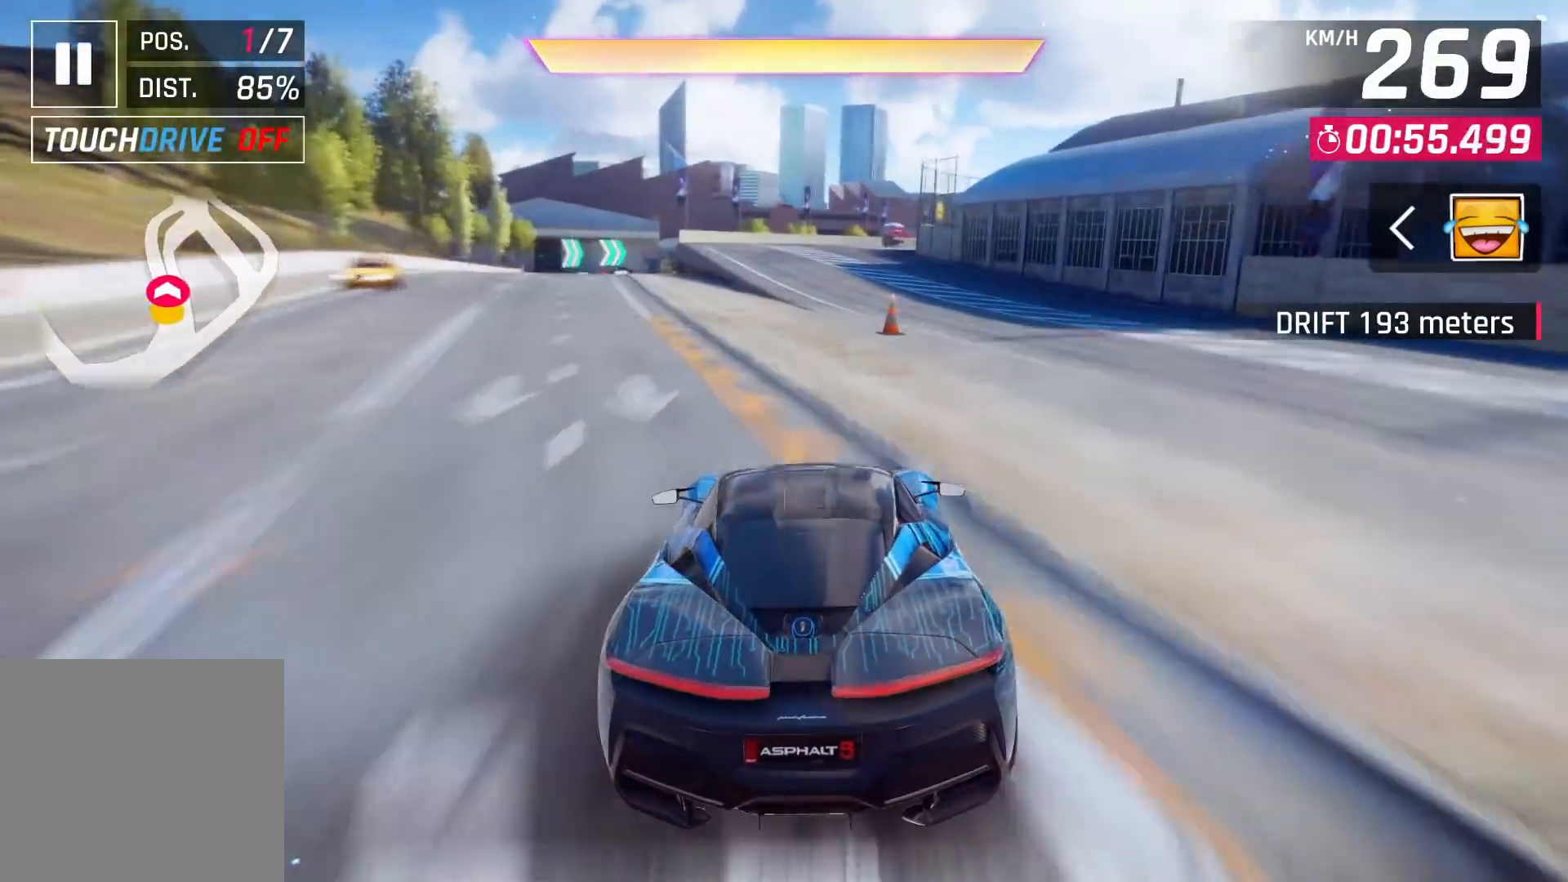
{"buttons": [], "left_stick": "center", "right_stick": "center", "events": [[417, "CROSS", "down"], [483, "CROSS", "up"]]}
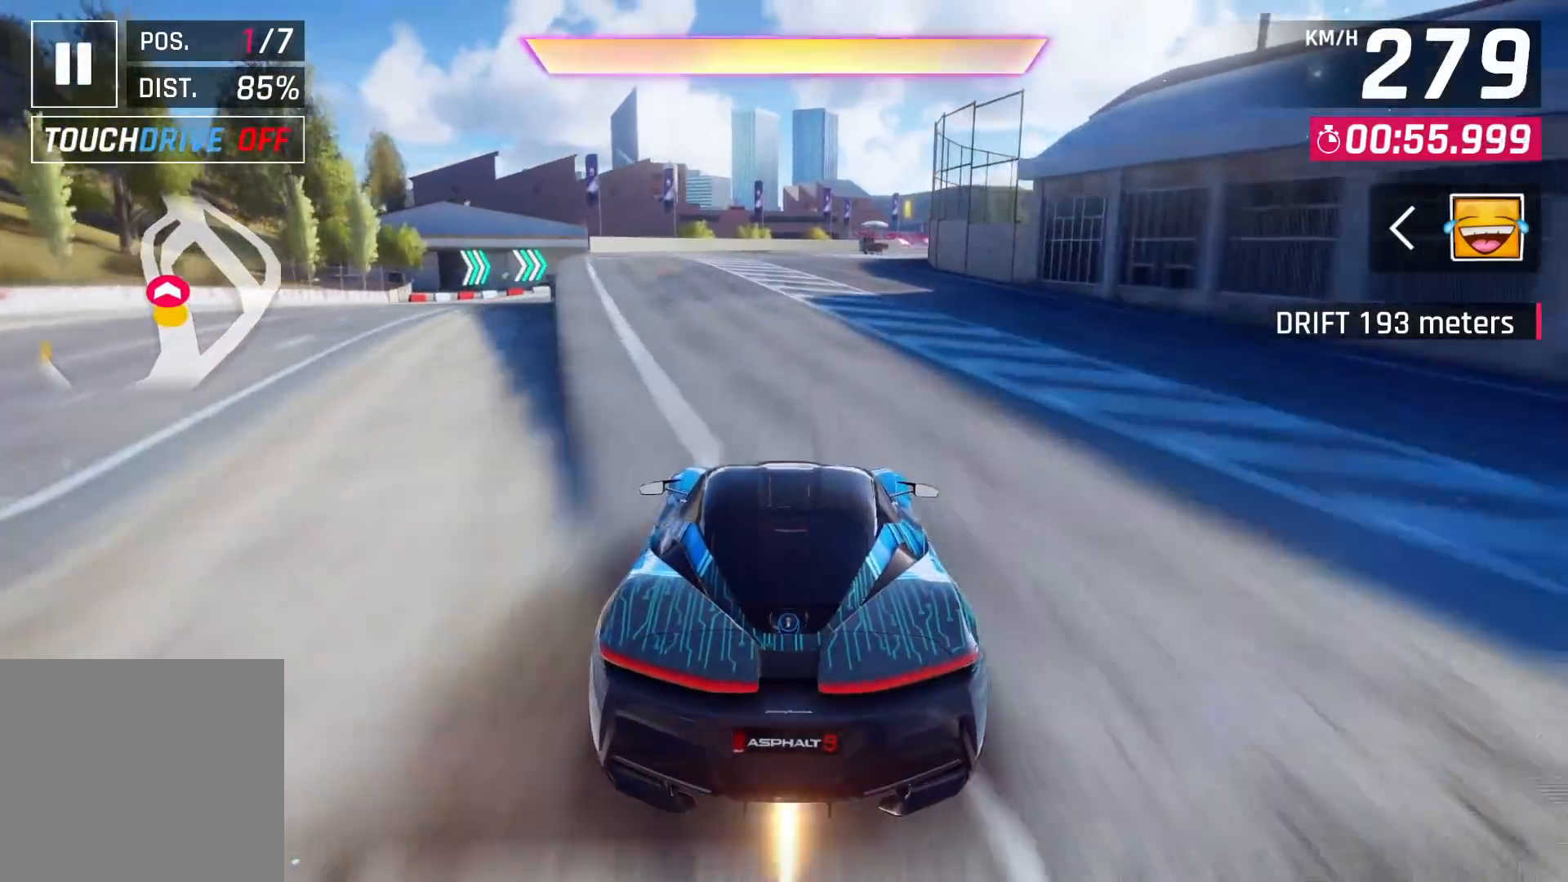
{"buttons": [], "left_stick": "up-right", "right_stick": "center", "events": [[150, "CROSS", "down"], [217, "CROSS", "up"], [367, "left_stick", "up-right"]]}
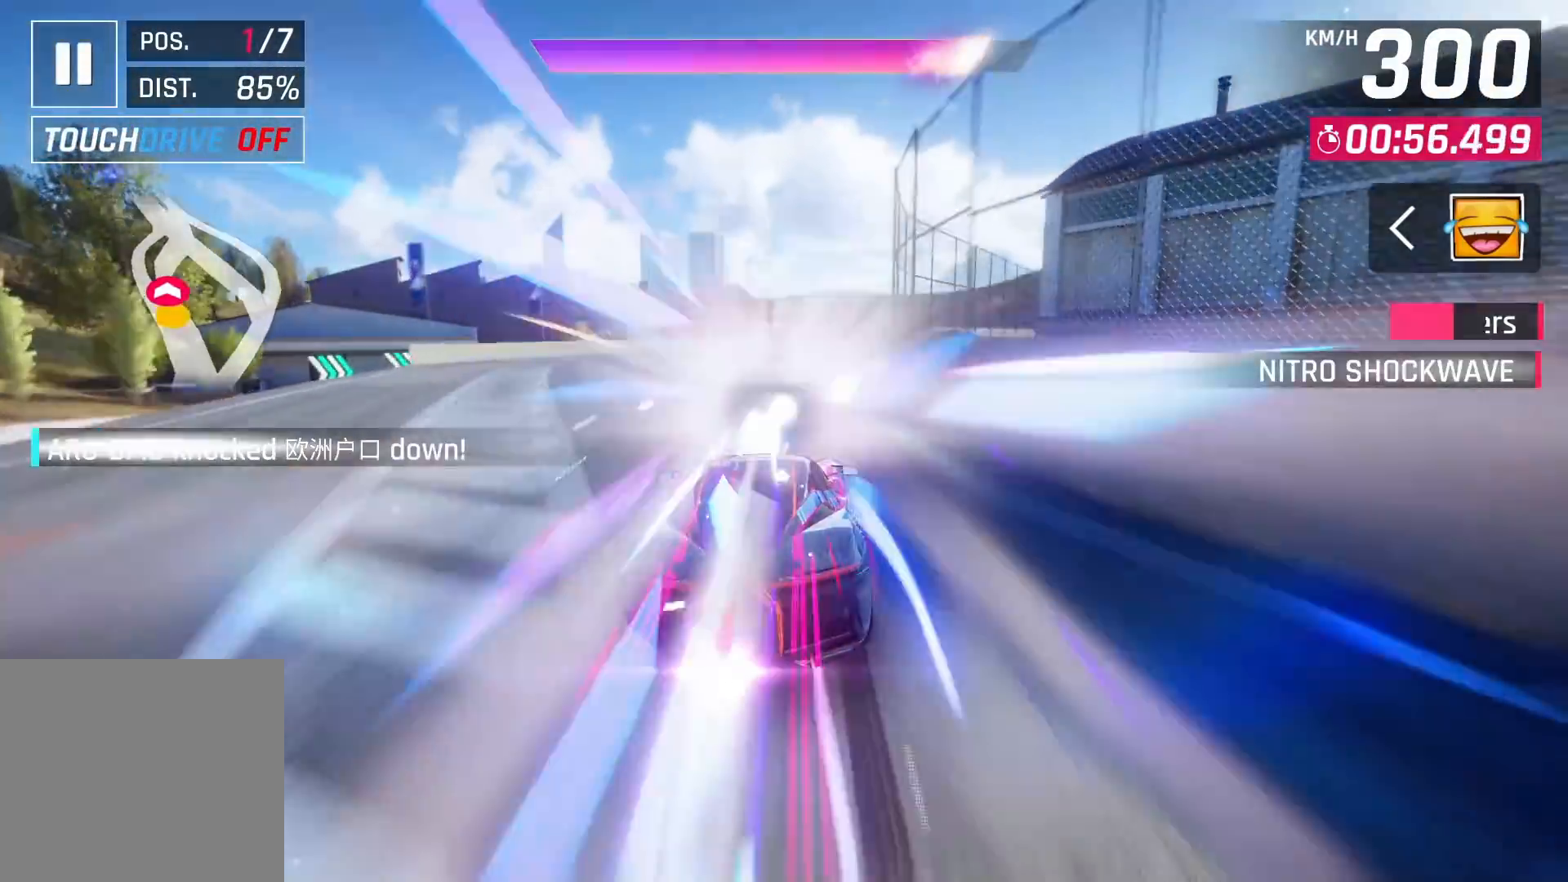
{"buttons": [], "left_stick": "center", "right_stick": "center", "events": [[483, "left_stick", "center"]]}
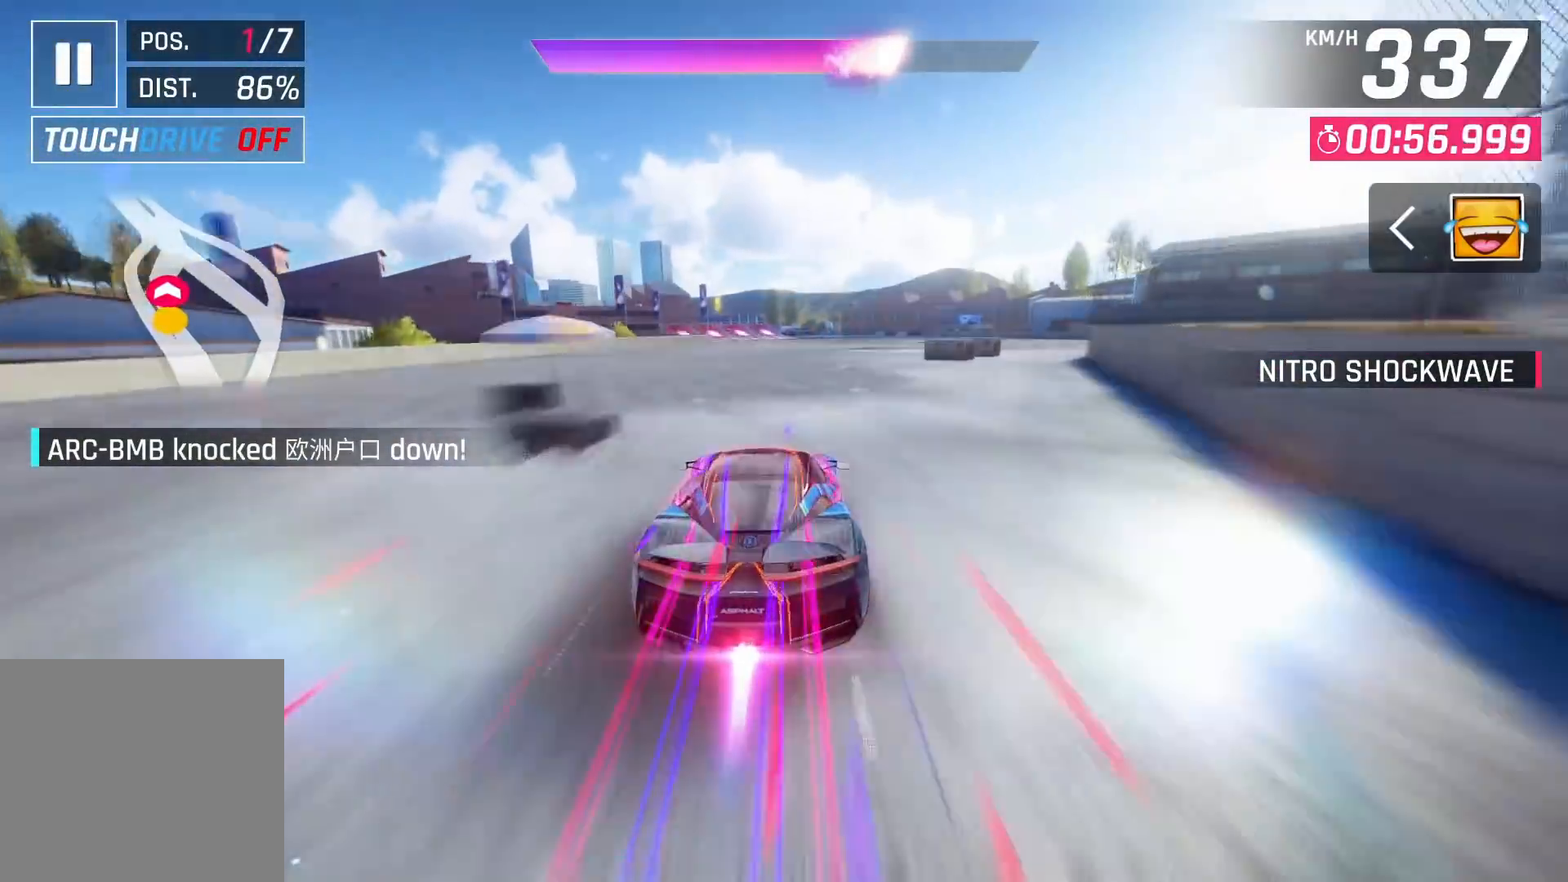
{"buttons": [], "left_stick": "left", "right_stick": "center", "events": [[50, "SQUARE", "down"], [100, "CROSS", "down"], [100, "SQUARE", "up"], [200, "CROSS", "up"], [417, "CROSS", "down"], [483, "left_stick", "left"], [500, "CROSS", "up"]]}
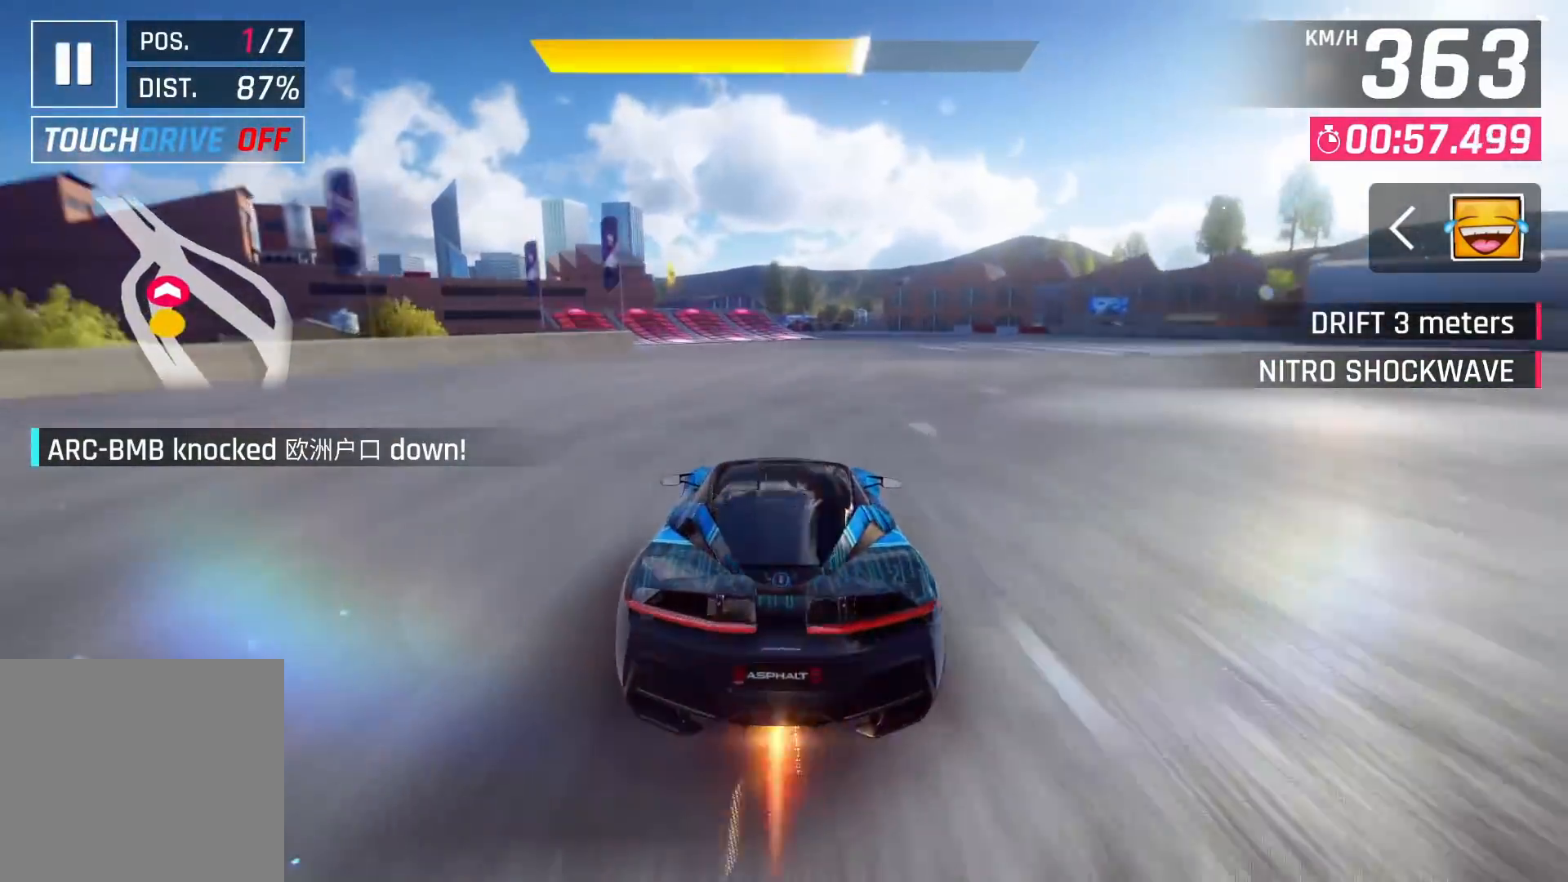
{"buttons": [], "left_stick": "center", "right_stick": "center", "events": [[83, "CROSS", "down"], [150, "CROSS", "up"], [233, "CROSS", "down"], [283, "CROSS", "up"], [367, "CROSS", "down"], [467, "CROSS", "up"], [500, "left_stick", "center"]]}
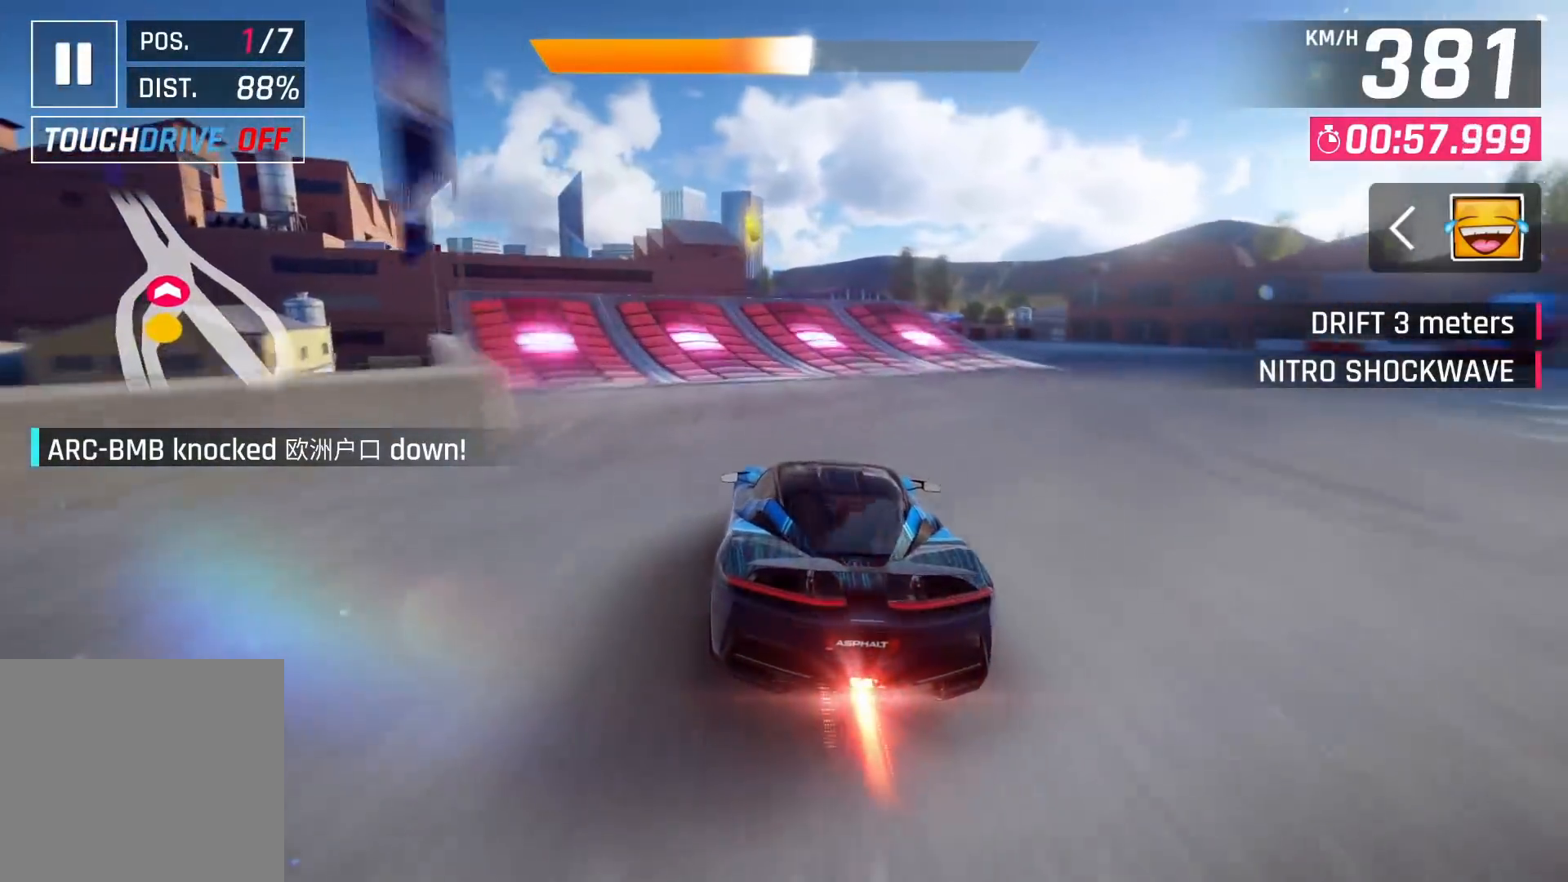
{"buttons": ["CROSS"], "left_stick": "left", "right_stick": "center", "events": [[33, "CROSS", "down"], [67, "CROSS", "up"], [133, "CROSS", "down"], [183, "left_stick", "down-left"], [233, "CROSS", "up"], [283, "CROSS", "down"], [400, "CROSS", "up"], [450, "CROSS", "down"], [450, "left_stick", "left"]]}
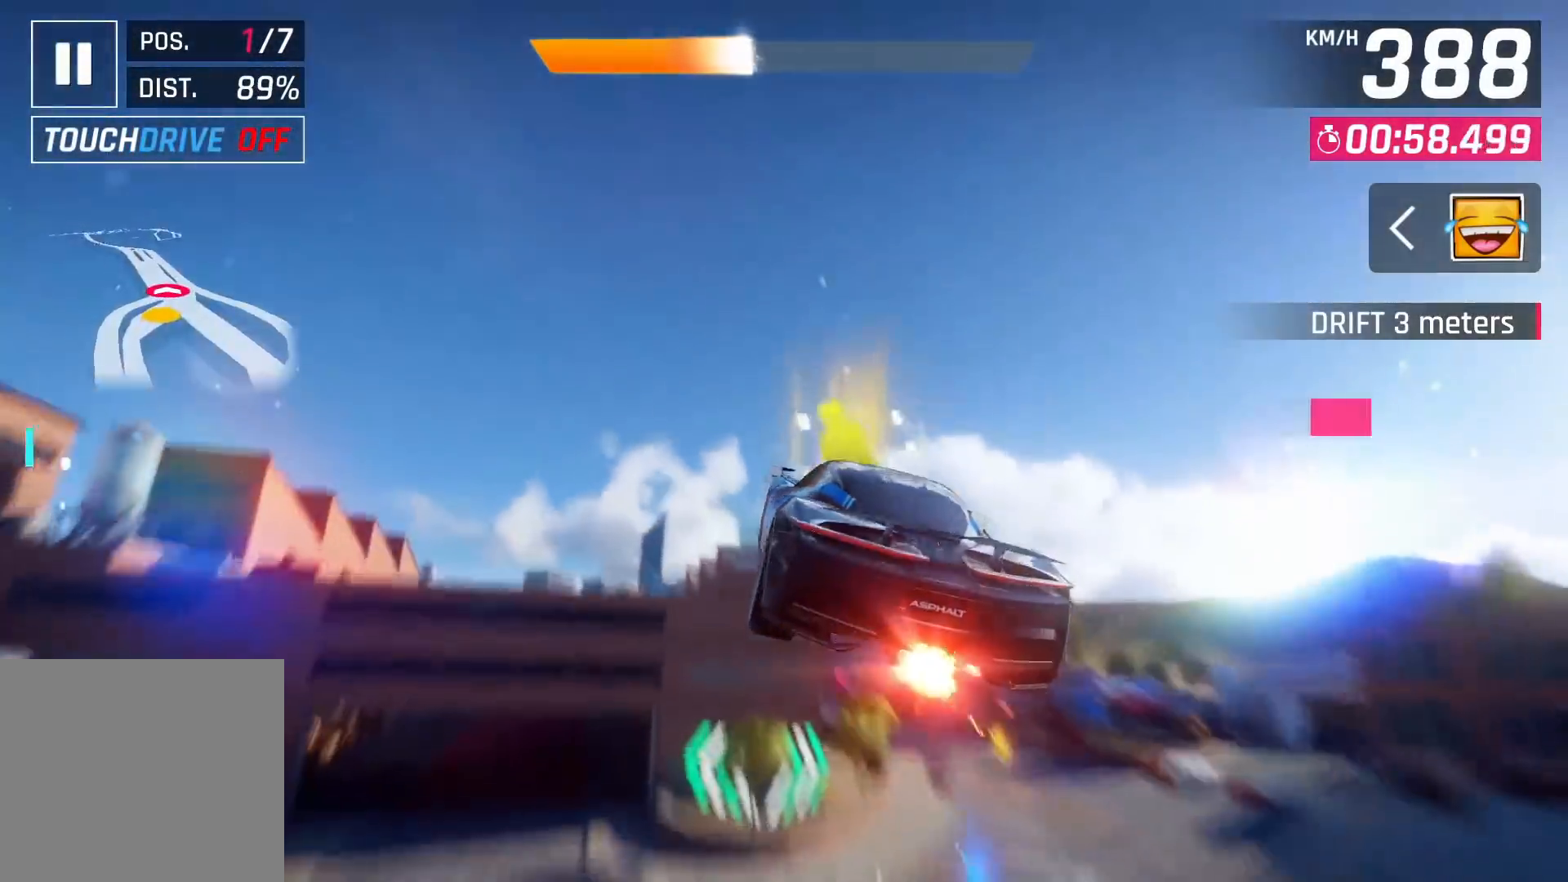
{"buttons": ["CROSS"], "left_stick": "left", "right_stick": "center", "events": [[50, "CROSS", "up"], [117, "CROSS", "down"], [233, "CROSS", "up"], [283, "CROSS", "down"], [367, "CROSS", "up"], [467, "CROSS", "down"]]}
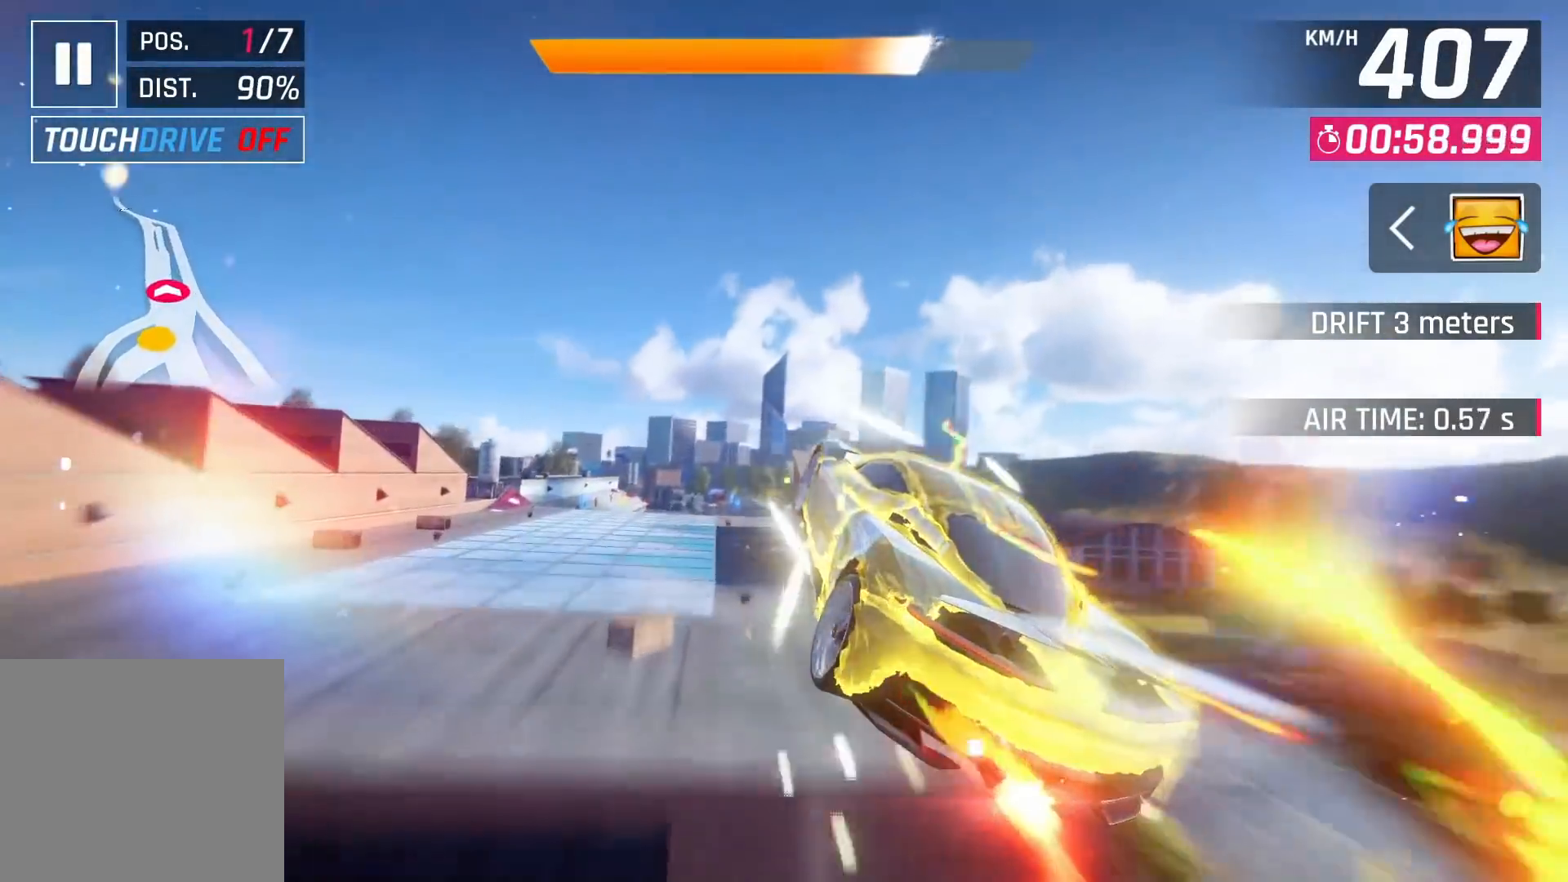
{"buttons": ["CROSS"], "left_stick": "center", "right_stick": "center", "events": [[67, "CROSS", "up"], [133, "left_stick", "center"], [167, "CROSS", "down"], [217, "CROSS", "up"], [300, "CROSS", "down"], [383, "CROSS", "up"], [483, "CROSS", "down"]]}
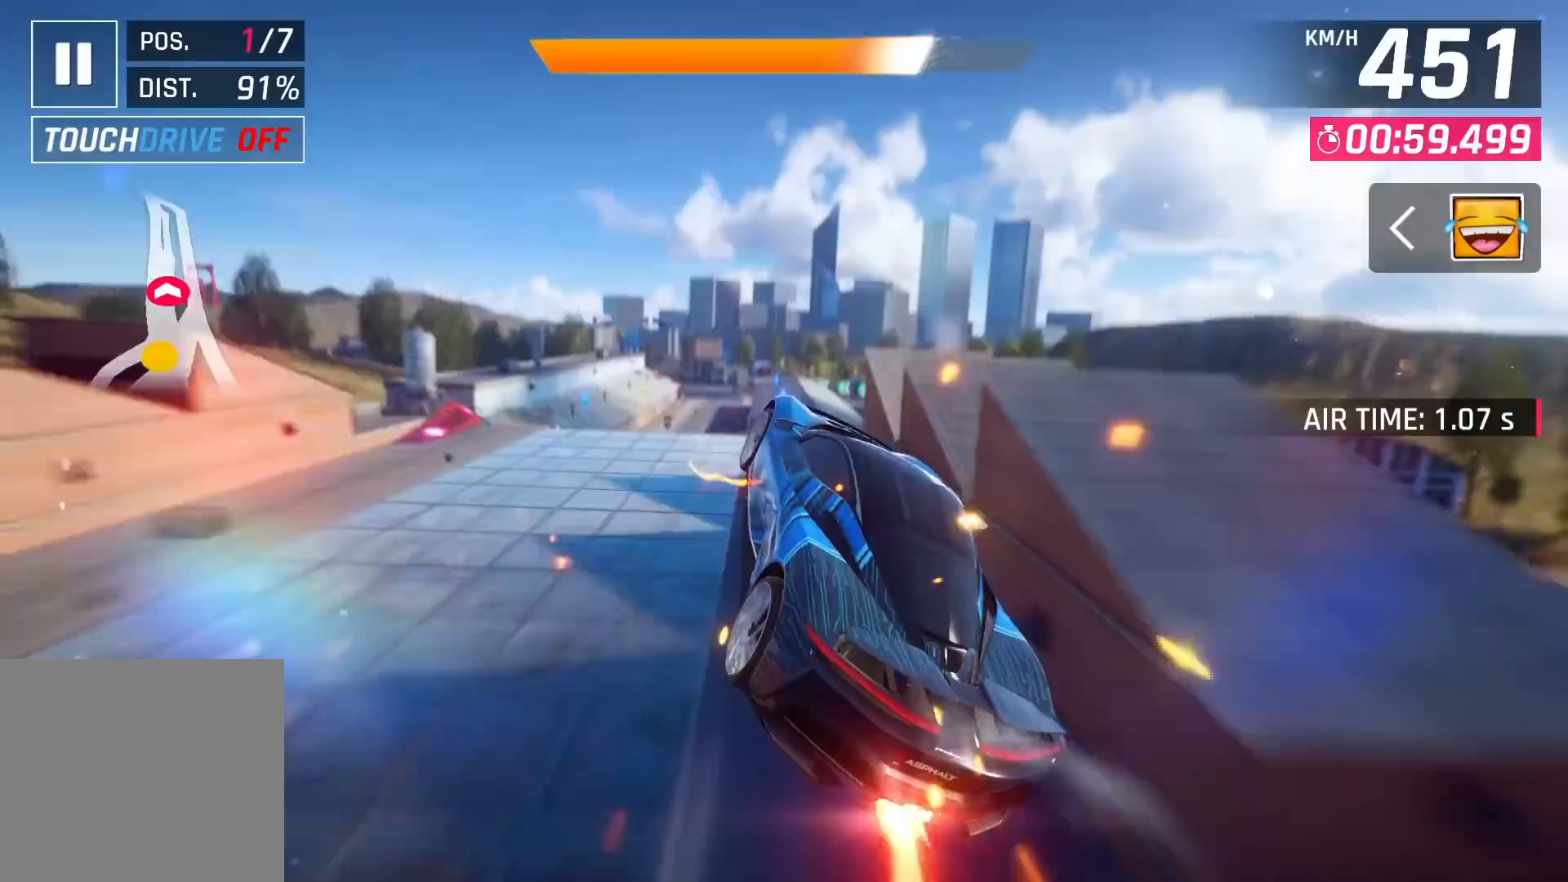
{"buttons": [], "left_stick": "center", "right_stick": "center", "events": [[67, "CROSS", "up"], [150, "CROSS", "down"], [250, "CROSS", "up"], [317, "CROSS", "down"], [417, "CROSS", "up"]]}
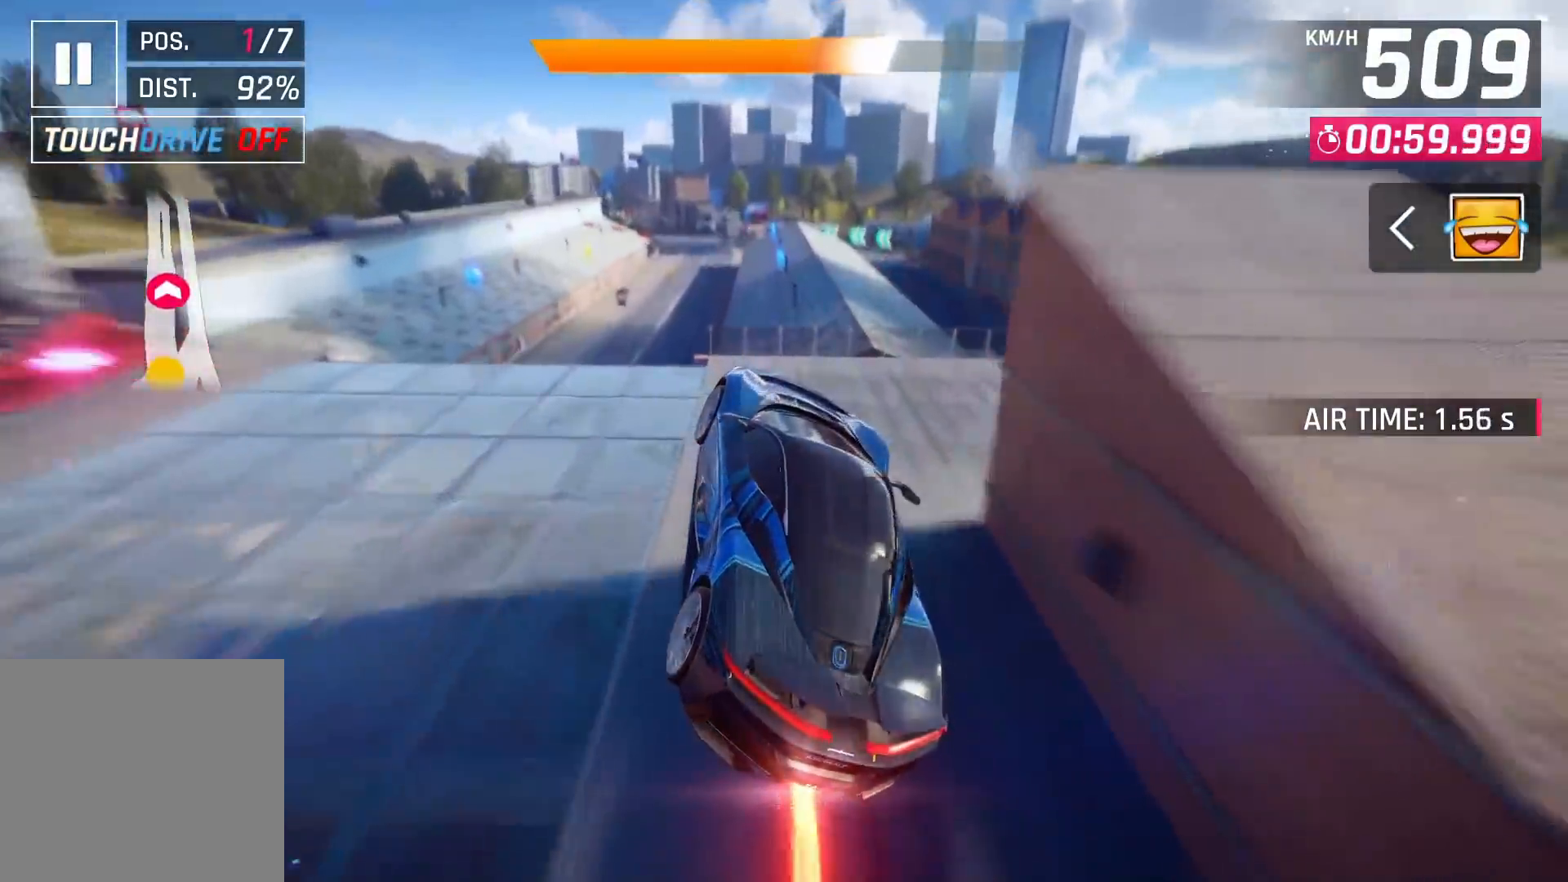
{"buttons": ["CROSS"], "left_stick": "center", "right_stick": "center", "events": [[317, "SQUARE", "down"], [367, "CROSS", "down"], [367, "SQUARE", "up"]]}
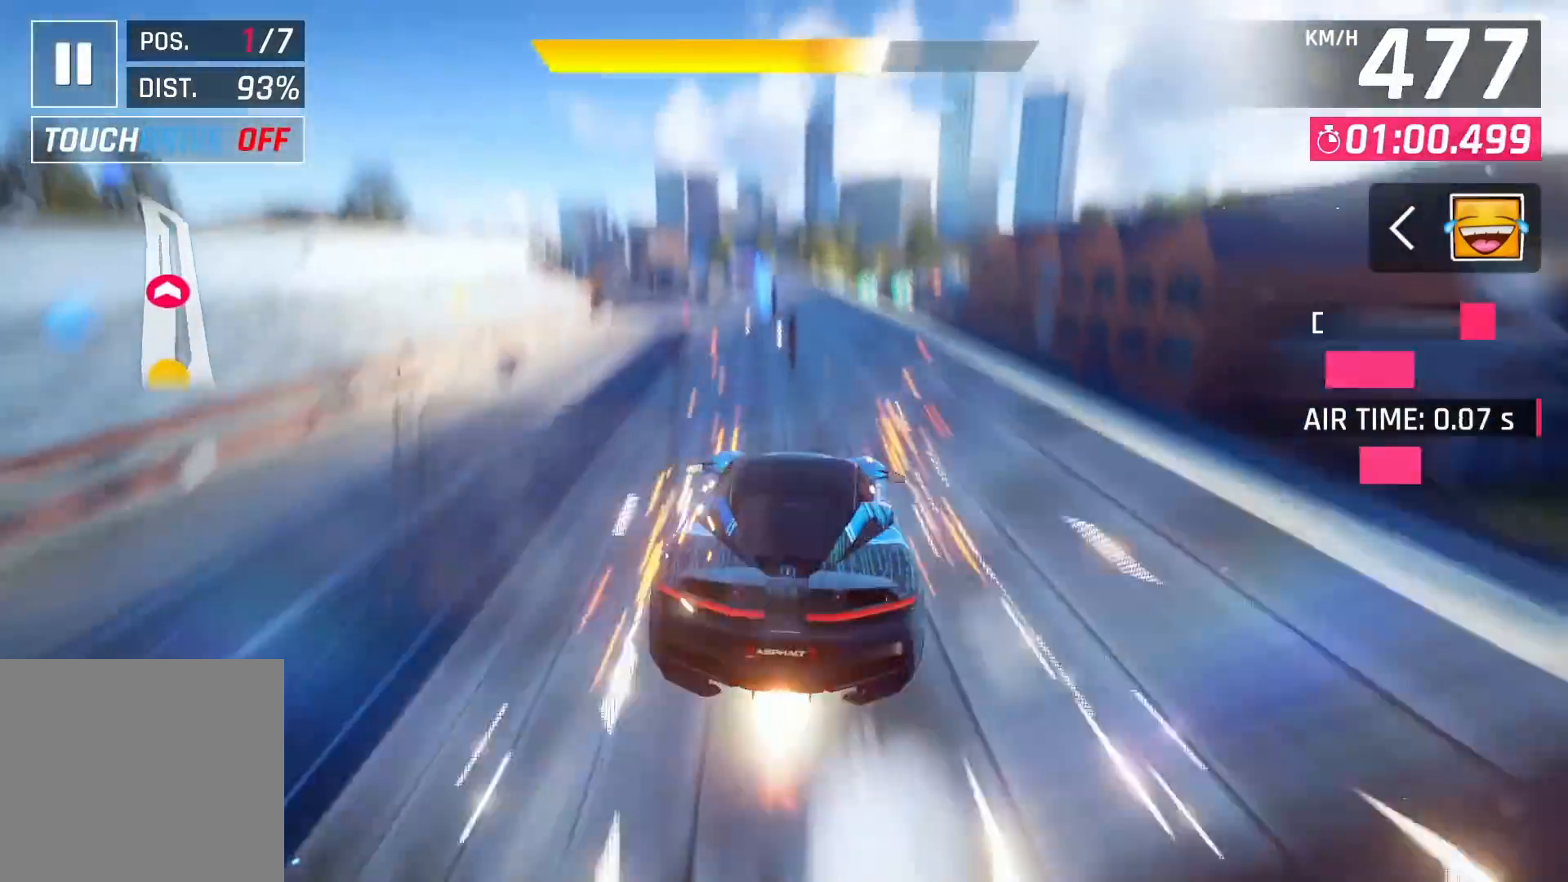
{"buttons": ["CROSS"], "left_stick": "down-left", "right_stick": "center", "events": [[17, "CROSS", "up"], [200, "SQUARE", "down"], [250, "CROSS", "down"], [250, "SQUARE", "up"], [350, "CROSS", "up"], [450, "CROSS", "down"], [500, "left_stick", "down-left"]]}
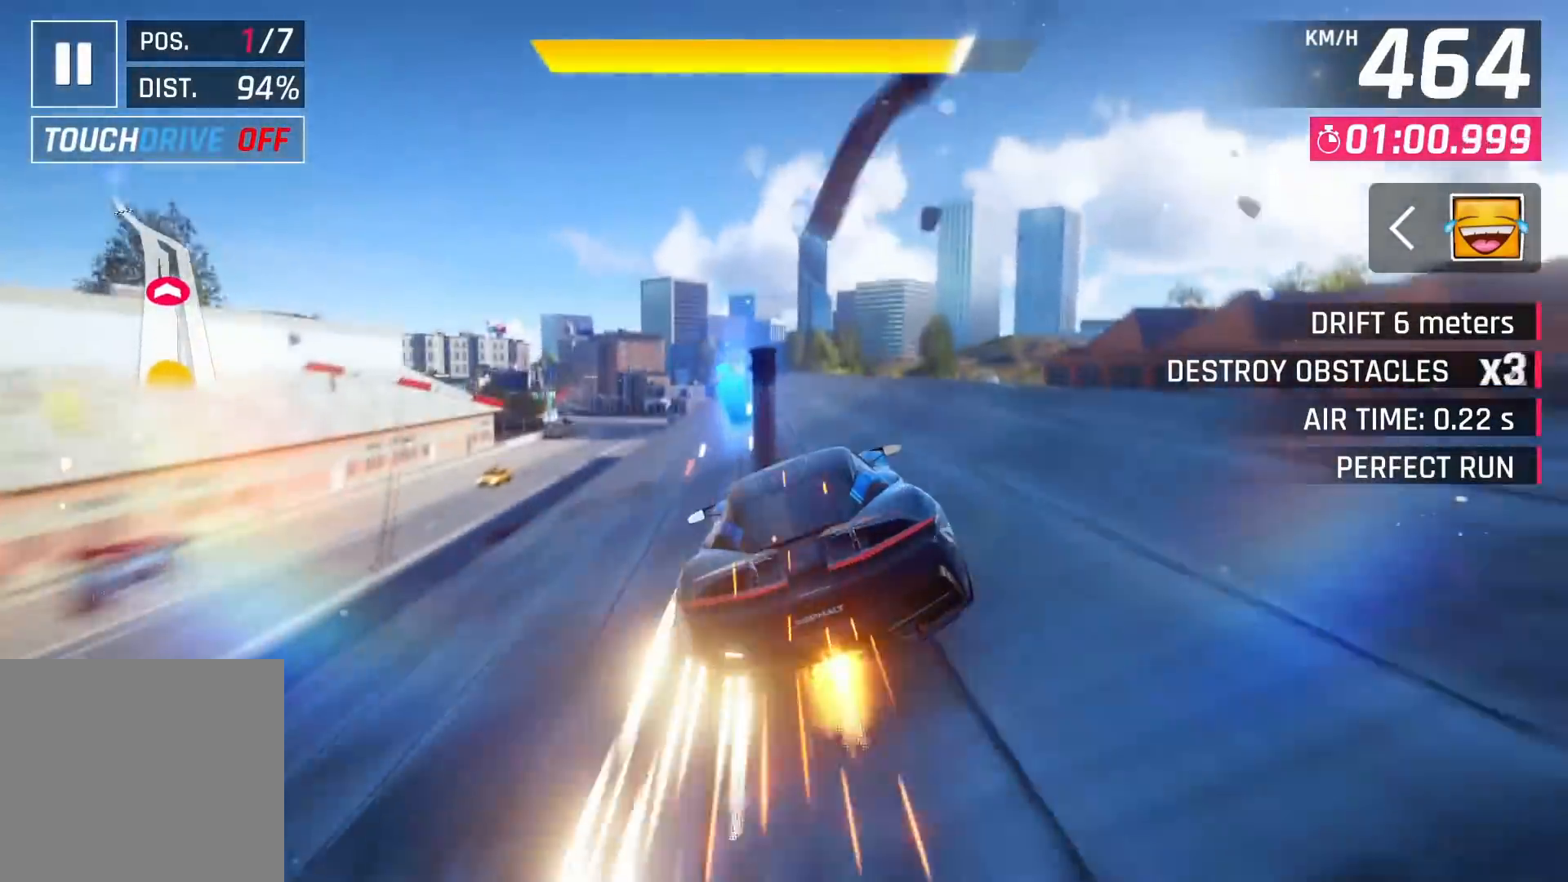
{"buttons": ["SQUARE"], "left_stick": "center", "right_stick": "center", "events": [[33, "CROSS", "up"], [83, "CROSS", "down"], [100, "left_stick", "left"], [183, "CROSS", "up"], [267, "left_stick", "center"], [450, "SQUARE", "down"]]}
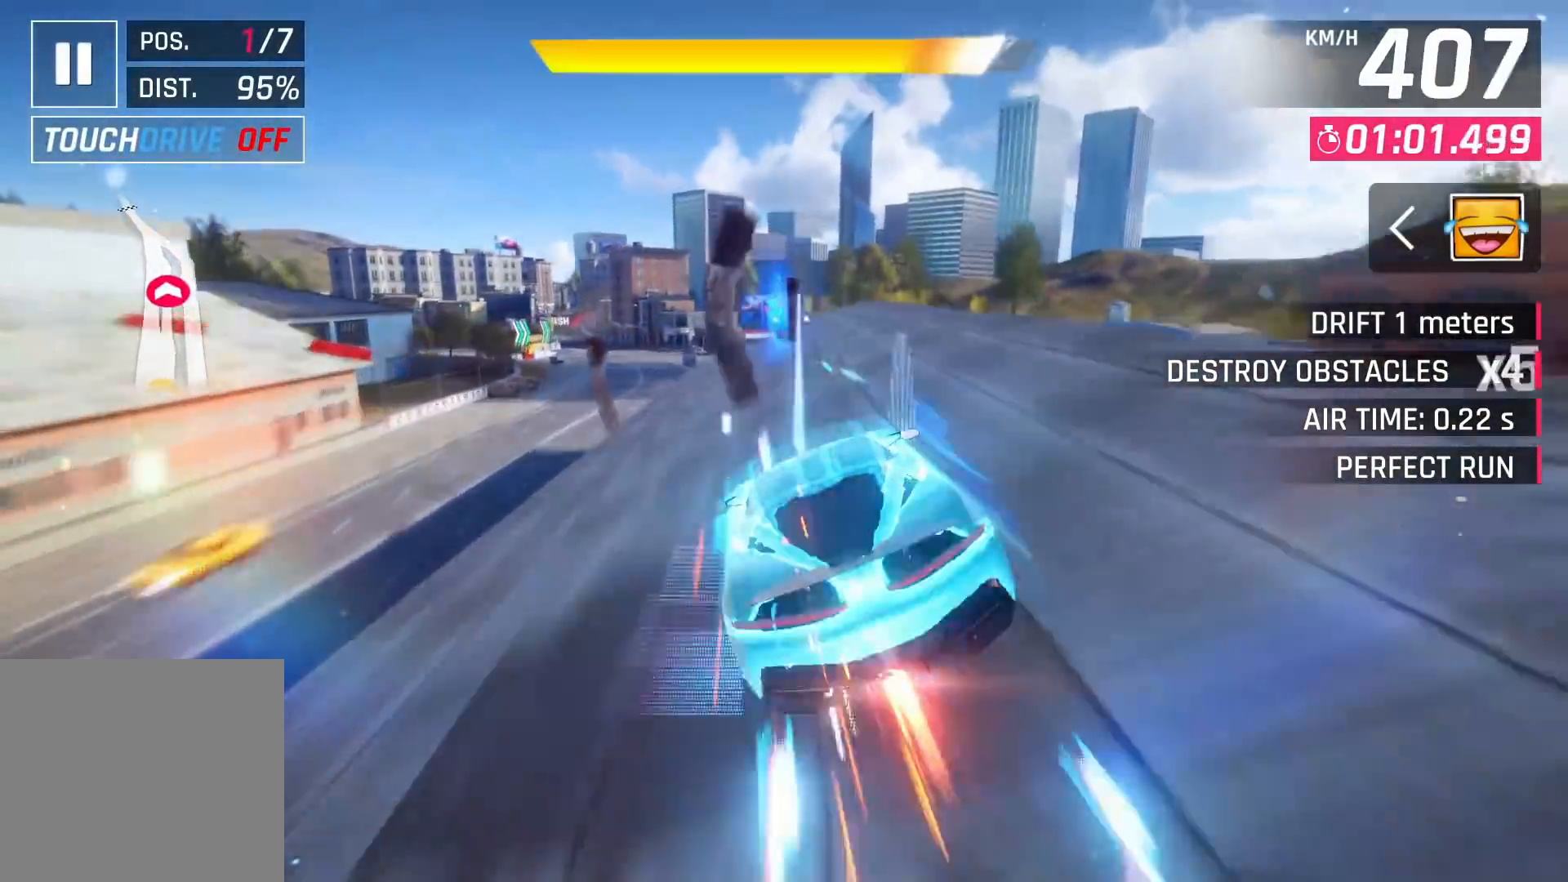
{"buttons": ["CROSS"], "left_stick": "down-left", "right_stick": "center", "events": [[17, "SQUARE", "up"], [300, "CROSS", "down"], [300, "left_stick", "down-left"], [400, "CROSS", "up"], [483, "CROSS", "down"]]}
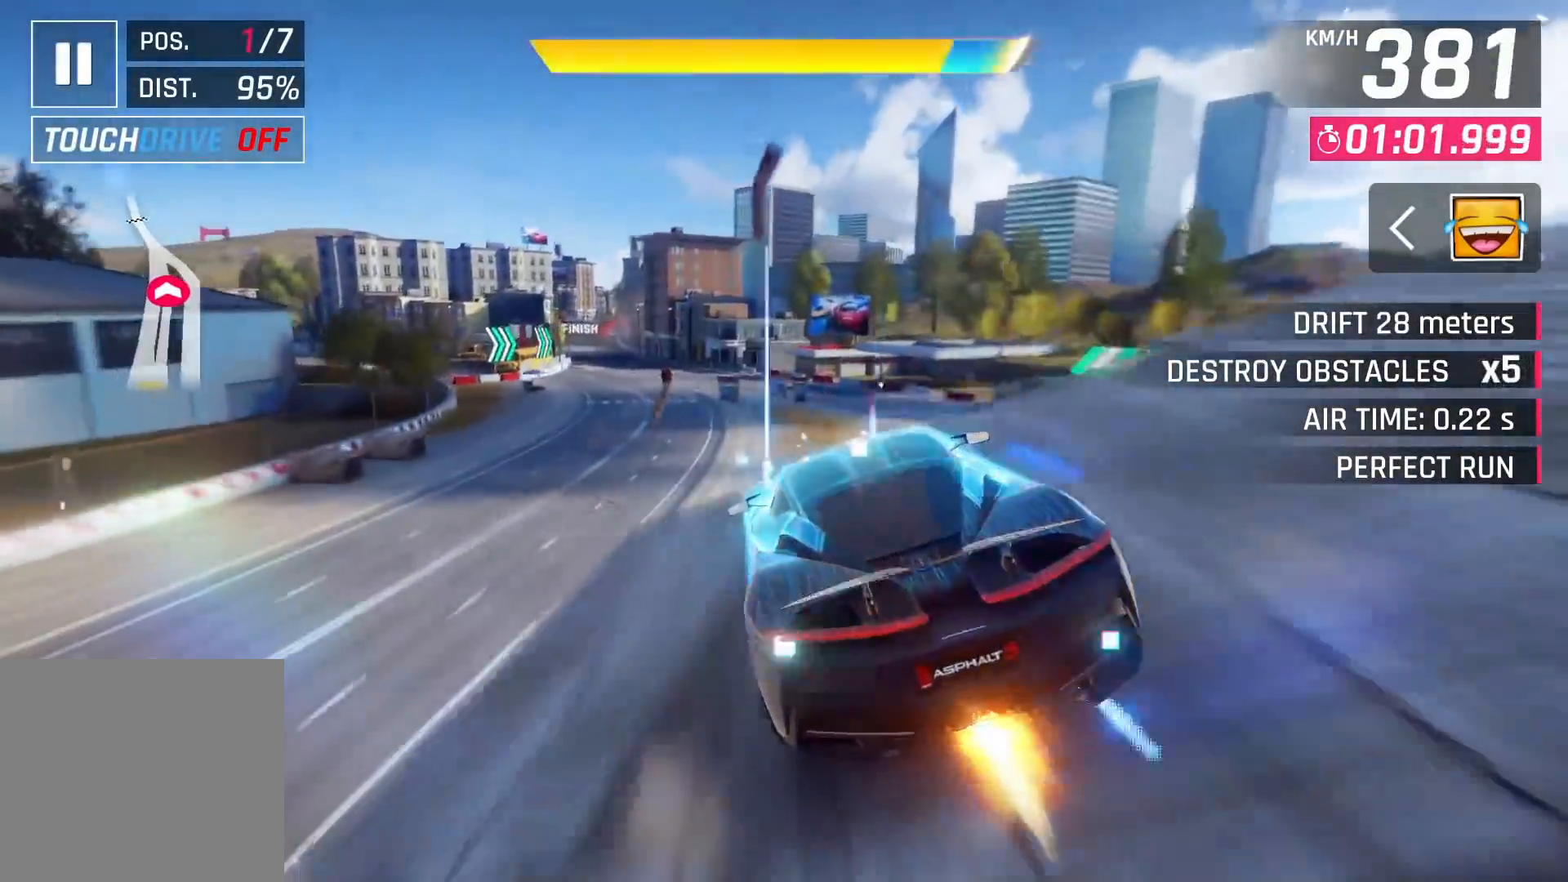
{"buttons": [], "left_stick": "left", "right_stick": "center", "events": [[67, "CROSS", "up"], [117, "CROSS", "down"], [233, "CROSS", "up"], [383, "left_stick", "left"]]}
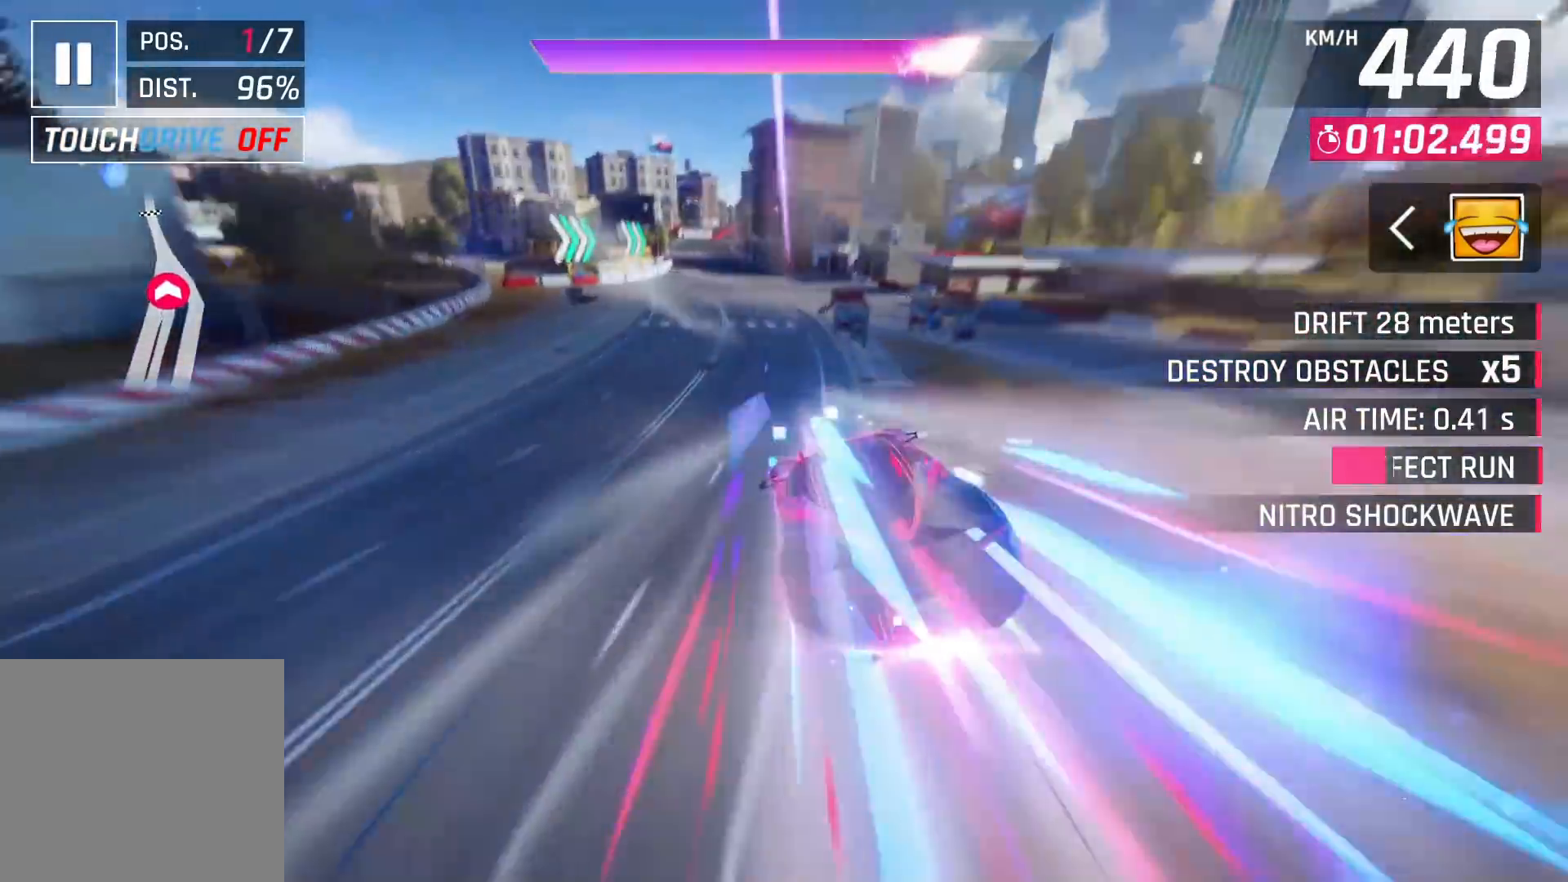
{"buttons": [], "left_stick": "center", "right_stick": "center", "events": [[117, "left_stick", "center"], [133, "right_stick", "left"], [200, "right_stick", "center"]]}
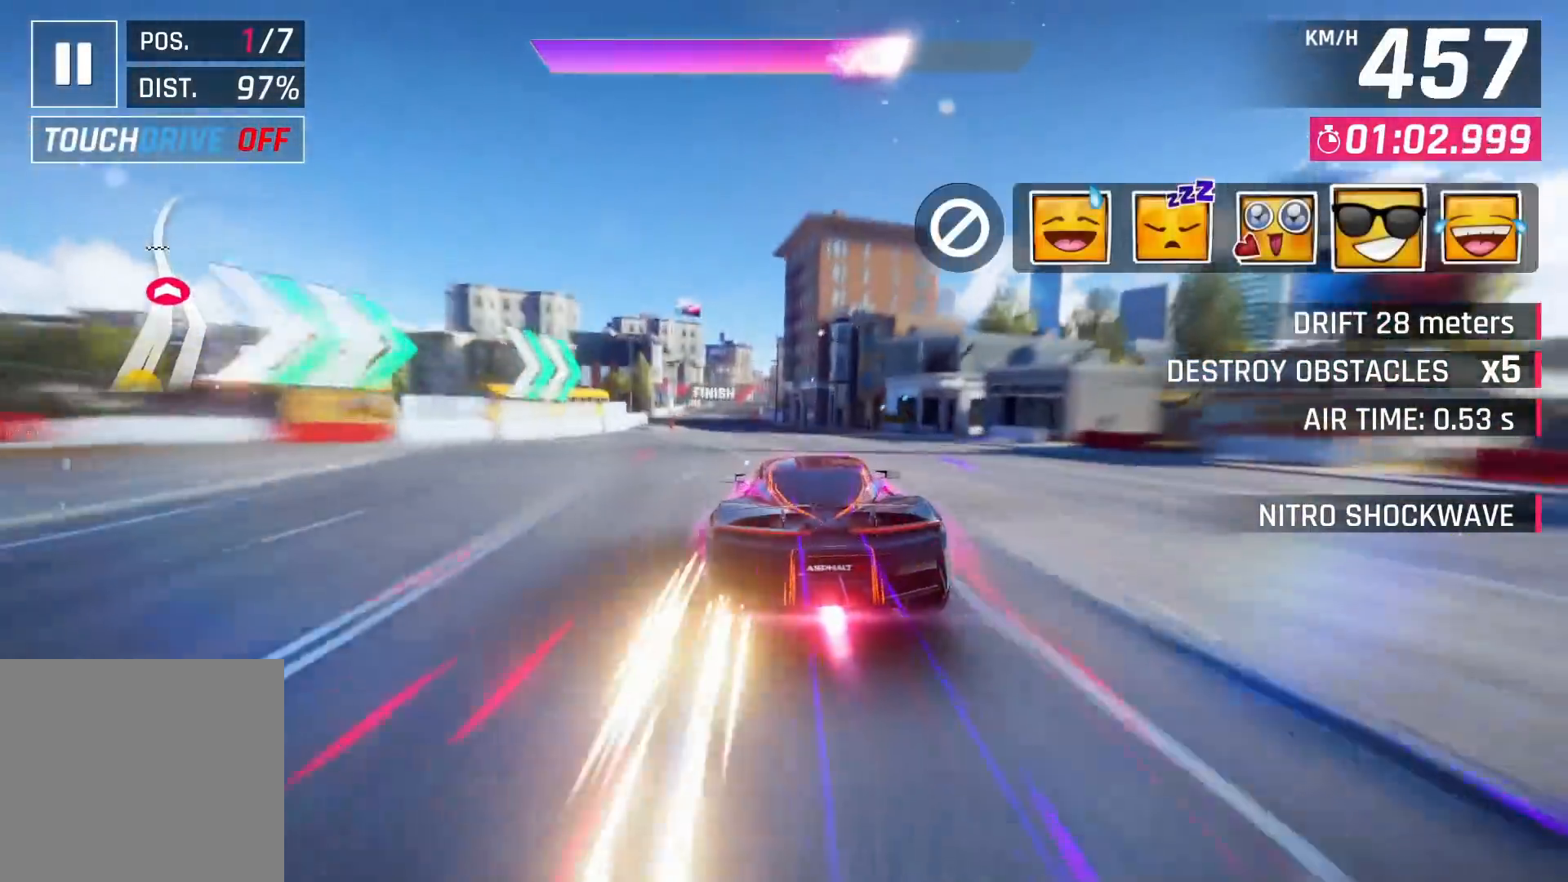
{"buttons": [], "left_stick": "center", "right_stick": "center", "events": []}
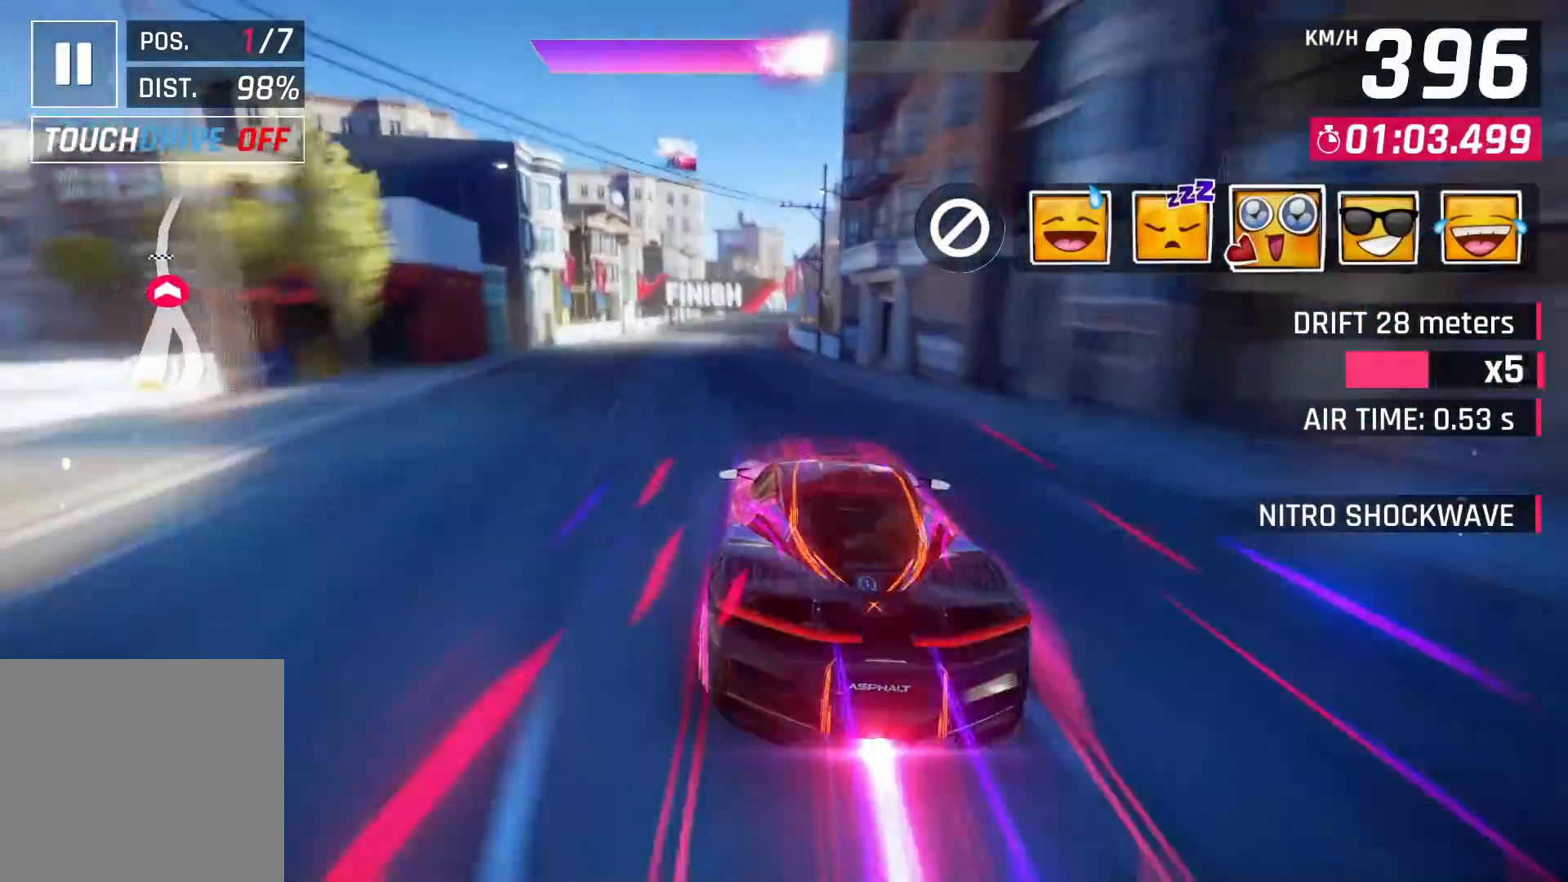
{"buttons": [], "left_stick": "center", "right_stick": "center", "events": [[17, "left_stick", "left"], [117, "left_stick", "center"]]}